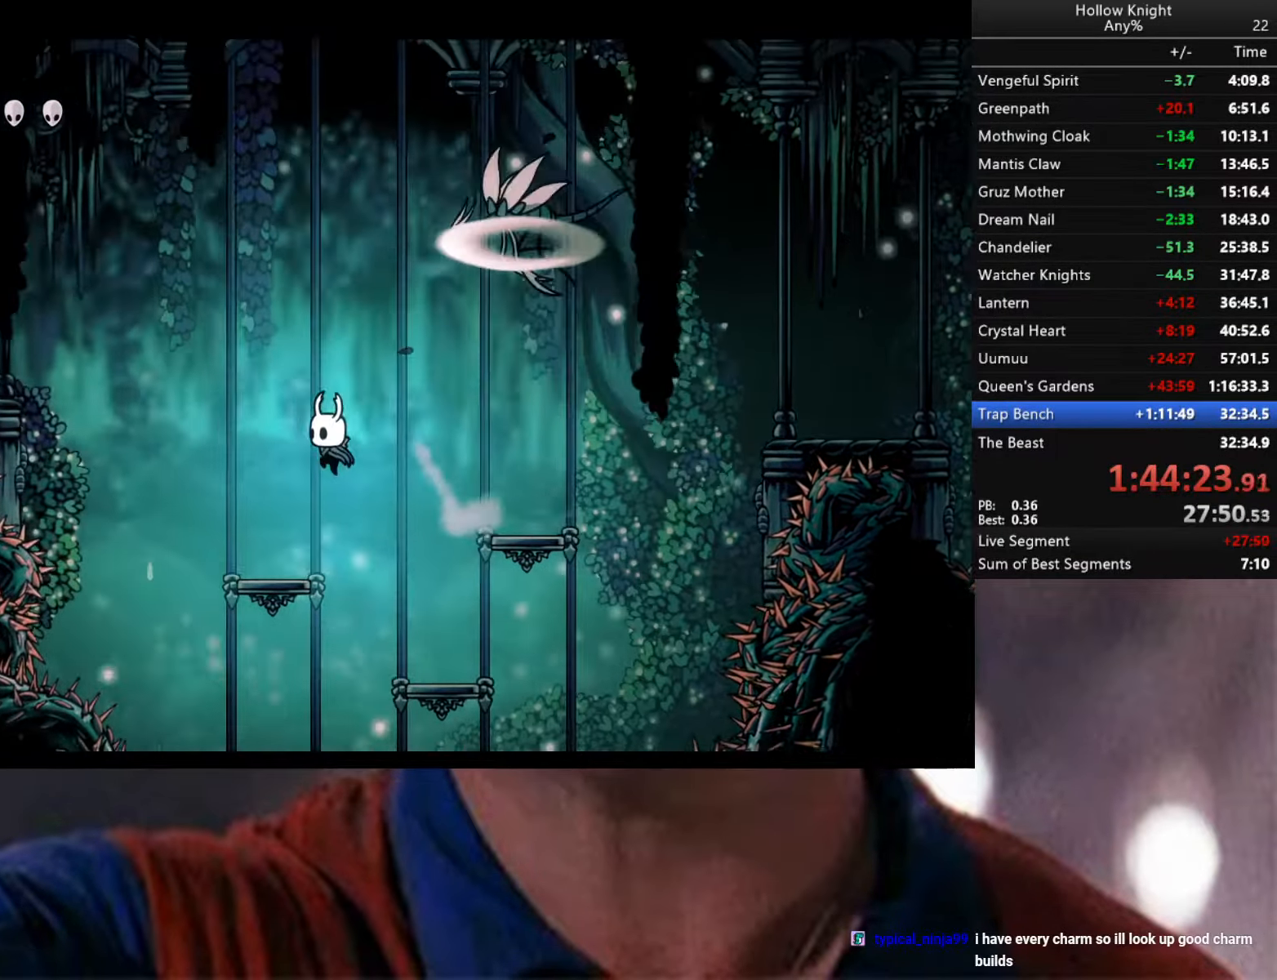
Gameplay with a controller (Xbox layout); each line is a JSON object with the inputs held at the frame after it. "events" lists button and stick changes between this image and that frame as [ms after this image, input, new state], when the widget could be followed in between.
{"buttons": ["A"], "left_stick": "down-left", "right_stick": "center", "events": [[150, "A", "down"]]}
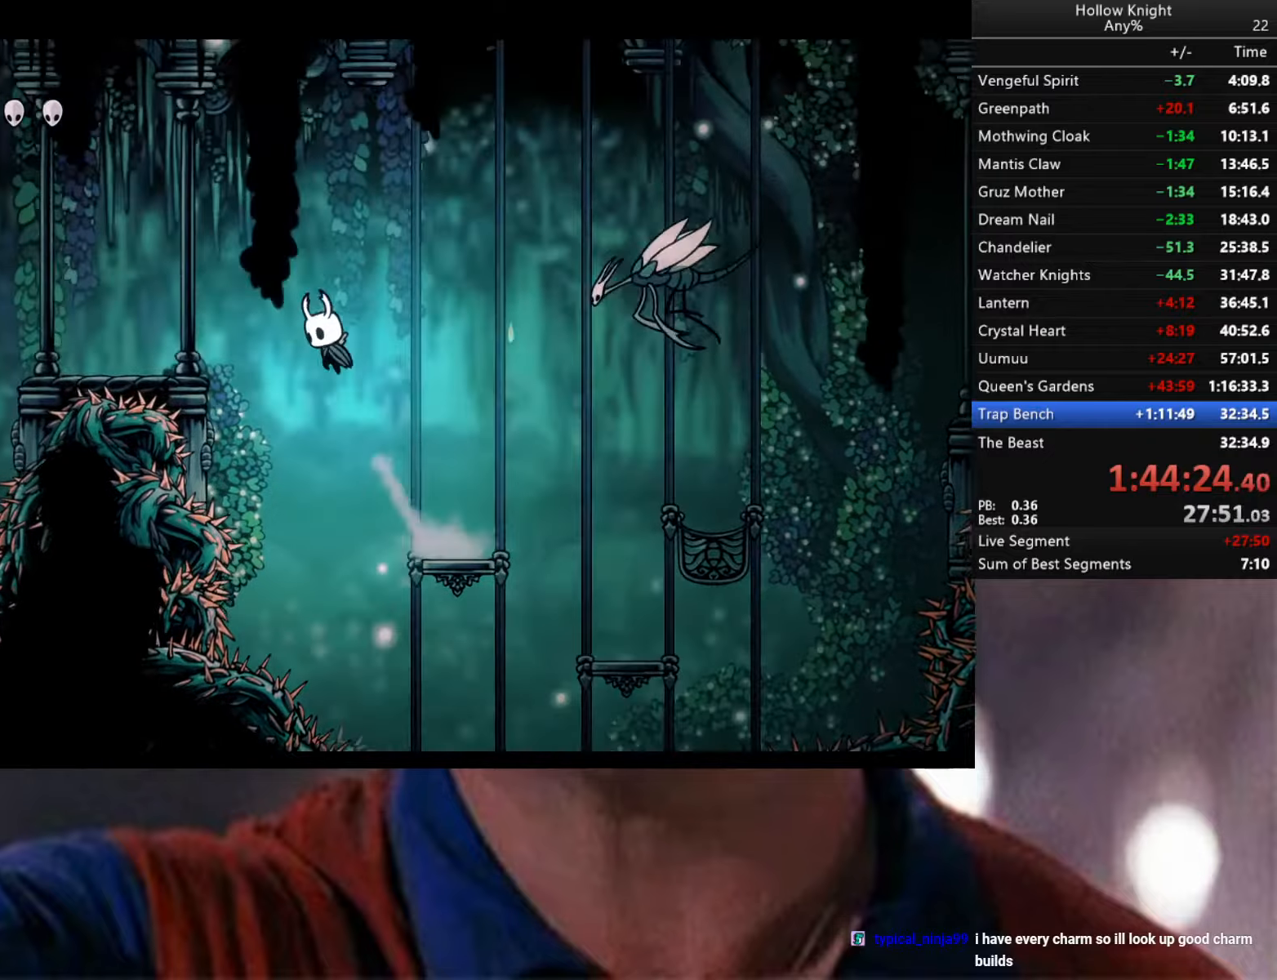
{"buttons": [], "left_stick": "down-left", "right_stick": "center", "events": [[350, "A", "up"]]}
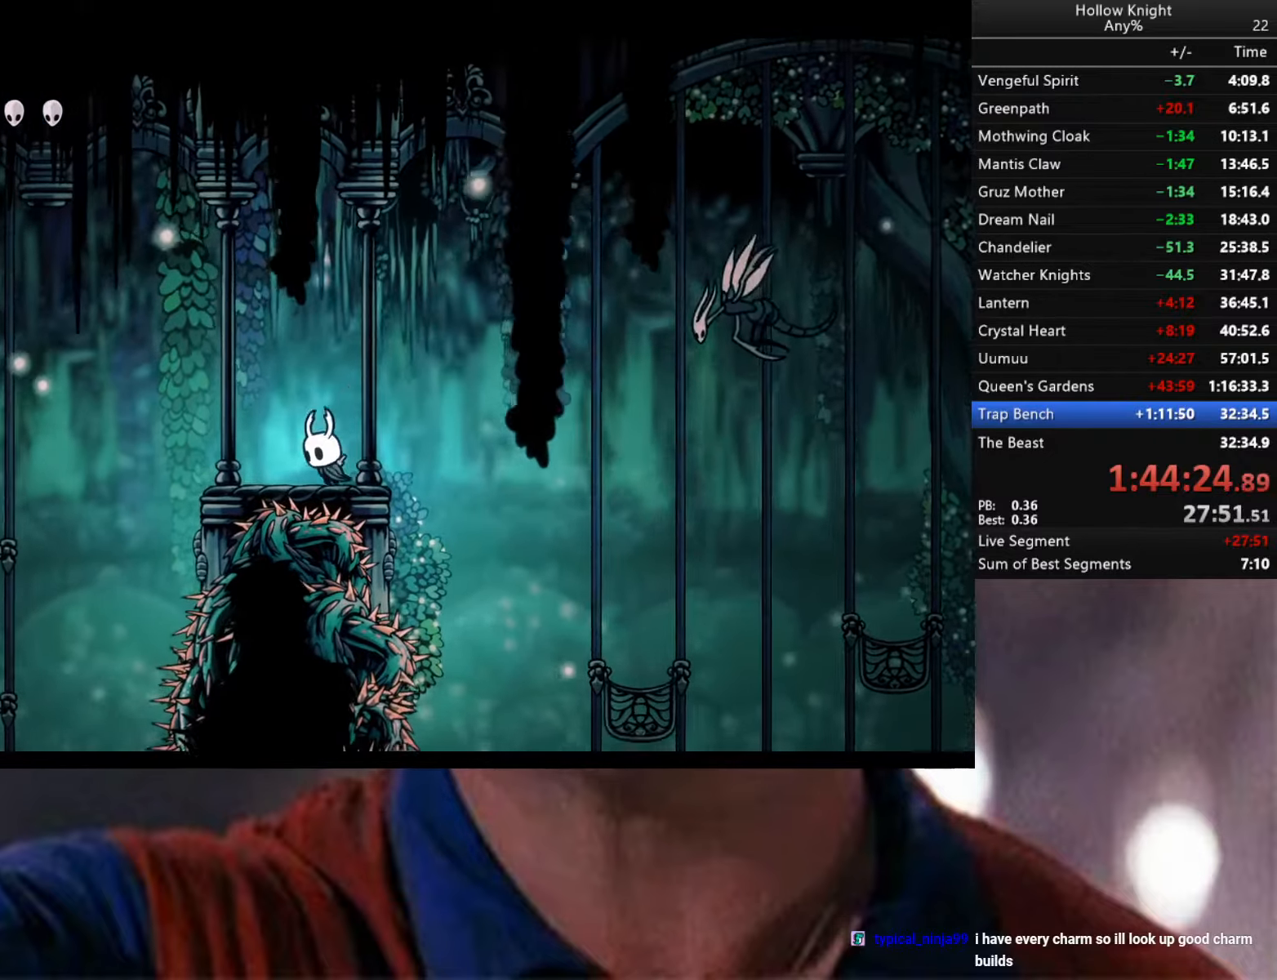
{"buttons": [], "left_stick": "down-left", "right_stick": "center", "events": [[317, "A", "down"], [450, "A", "up"]]}
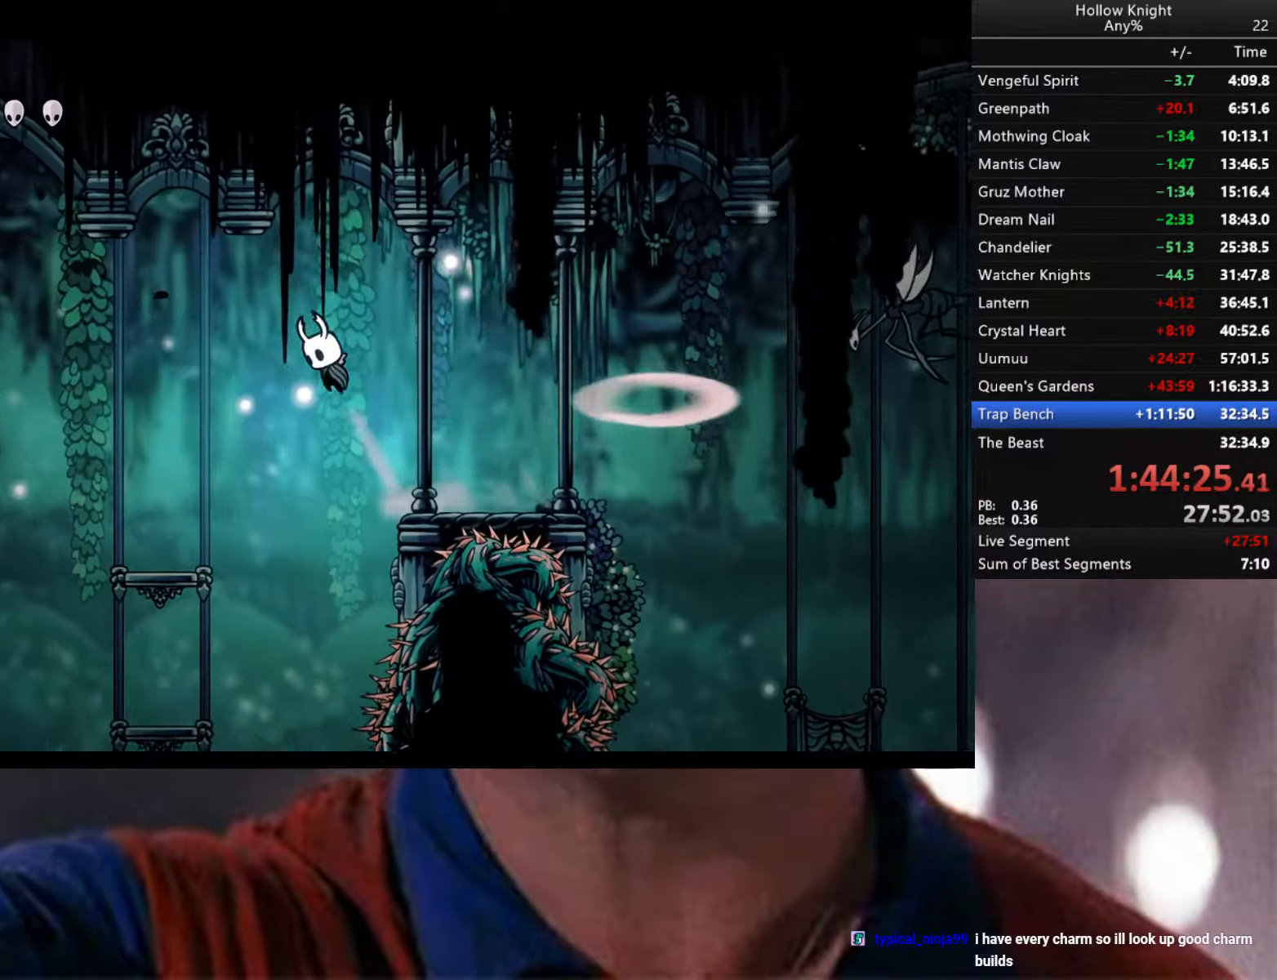
{"buttons": ["A"], "left_stick": "down-left", "right_stick": "center", "events": [[467, "A", "down"]]}
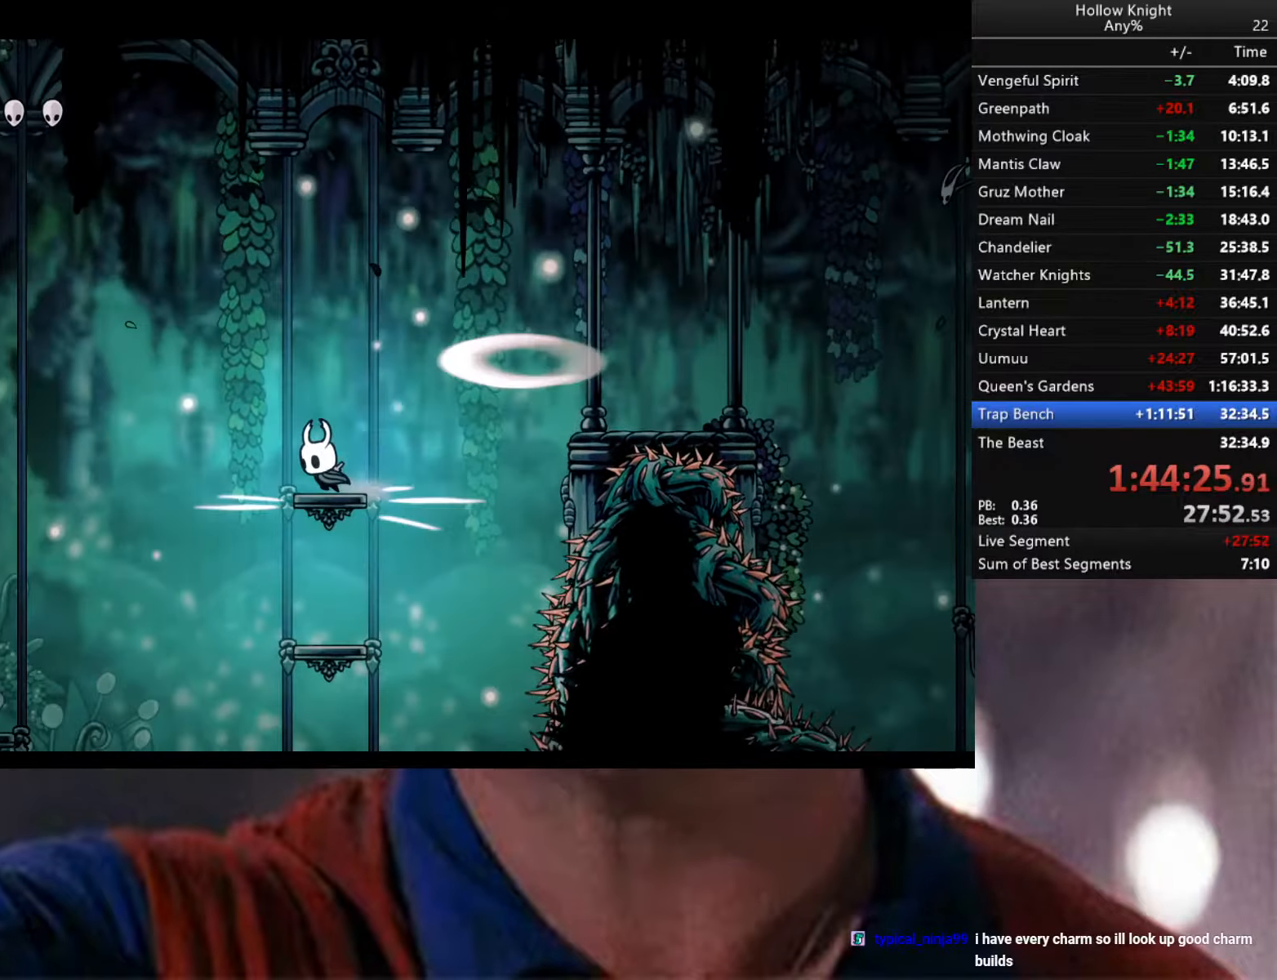
{"buttons": [], "left_stick": "down-left", "right_stick": "center", "events": [[184, "A", "up"]]}
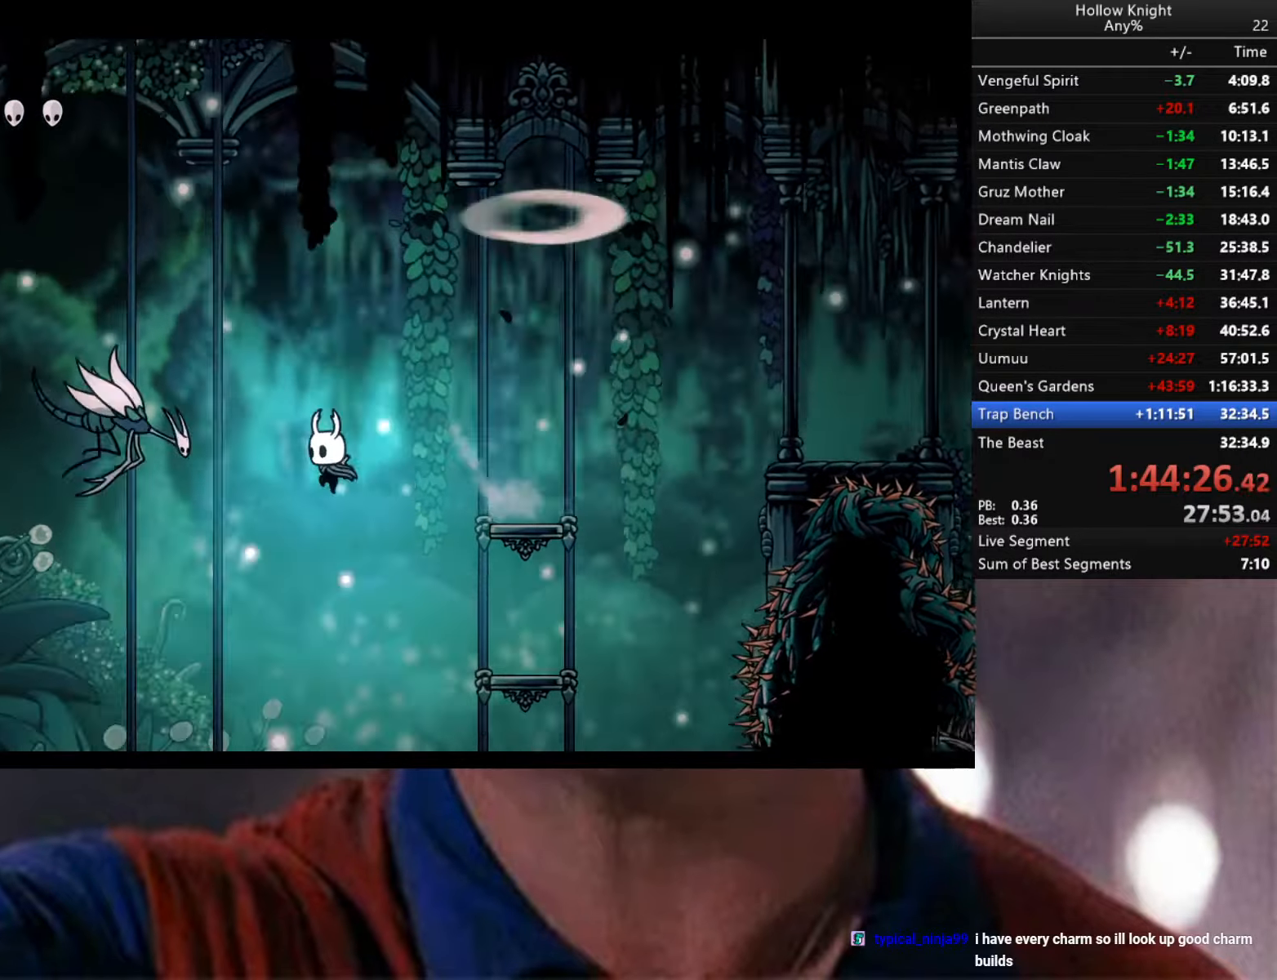
{"buttons": ["A"], "left_stick": "down-left", "right_stick": "center", "events": [[367, "A", "down"]]}
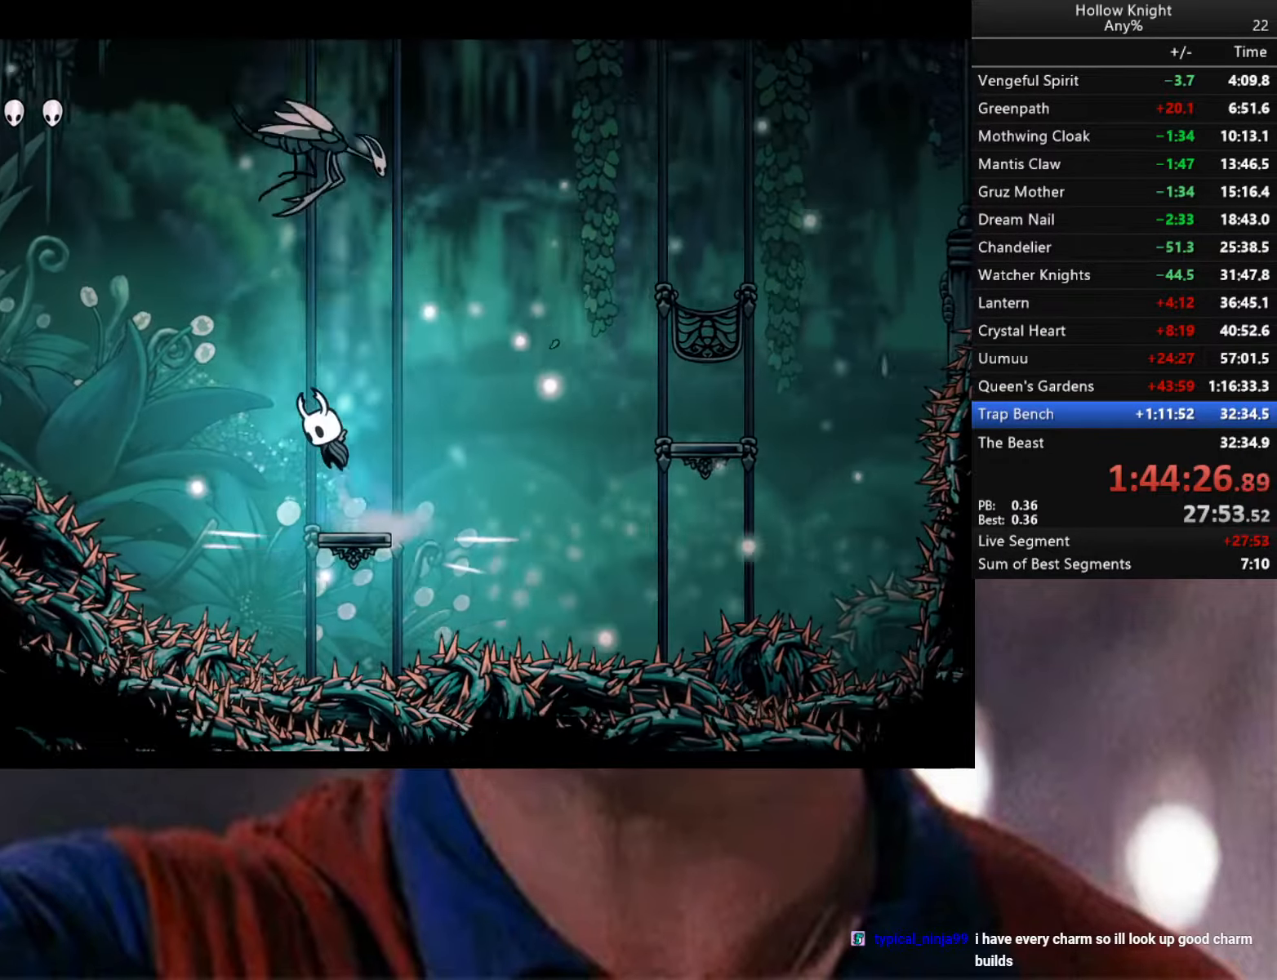
{"buttons": ["R2"], "left_stick": "down-left", "right_stick": "center", "events": [[167, "A", "up"], [284, "R2", "down"]]}
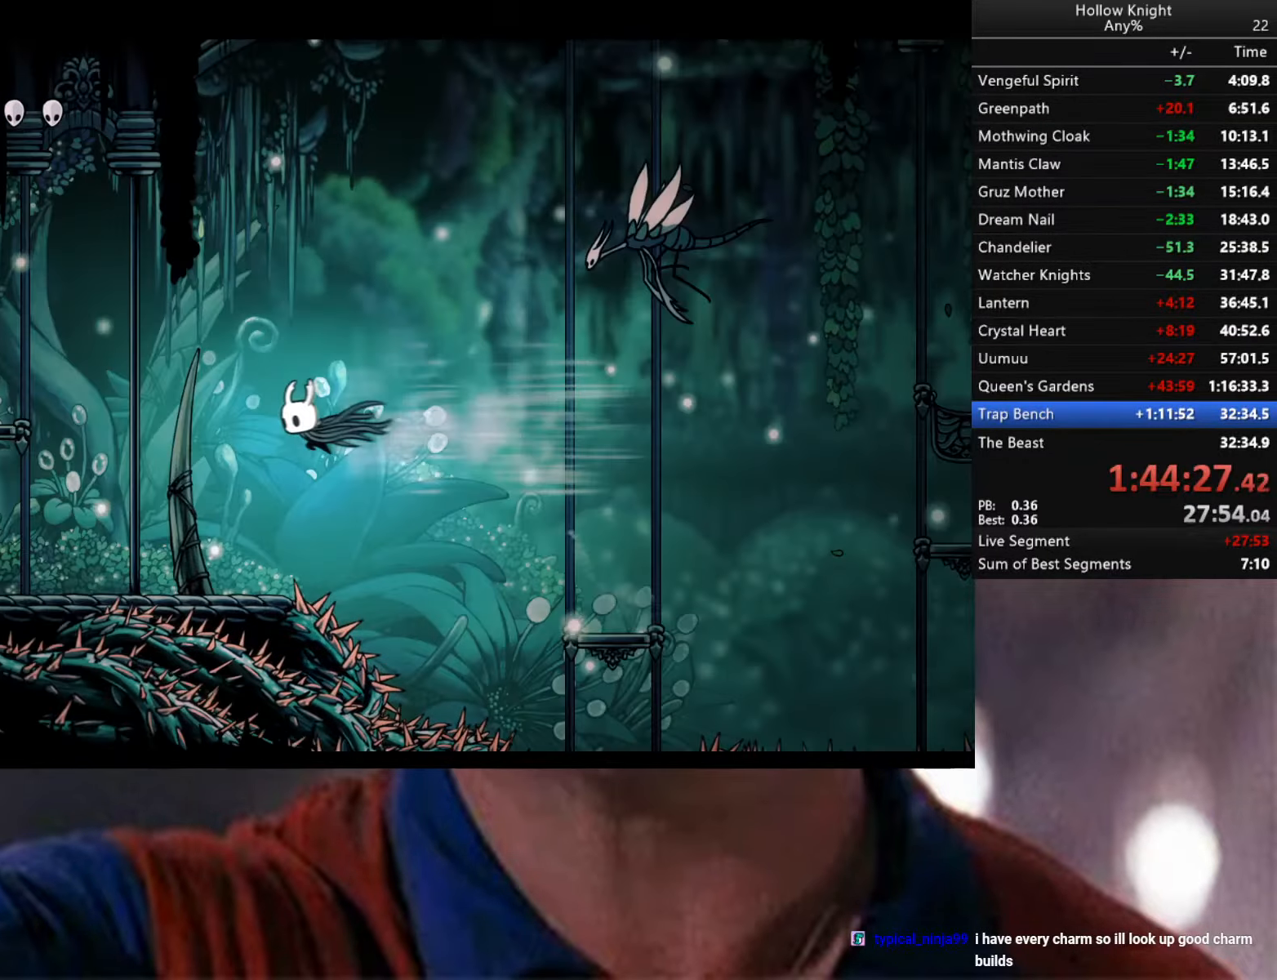
{"buttons": ["R2"], "left_stick": "down-left", "right_stick": "center", "events": [[167, "R2", "up"], [350, "R2", "down"]]}
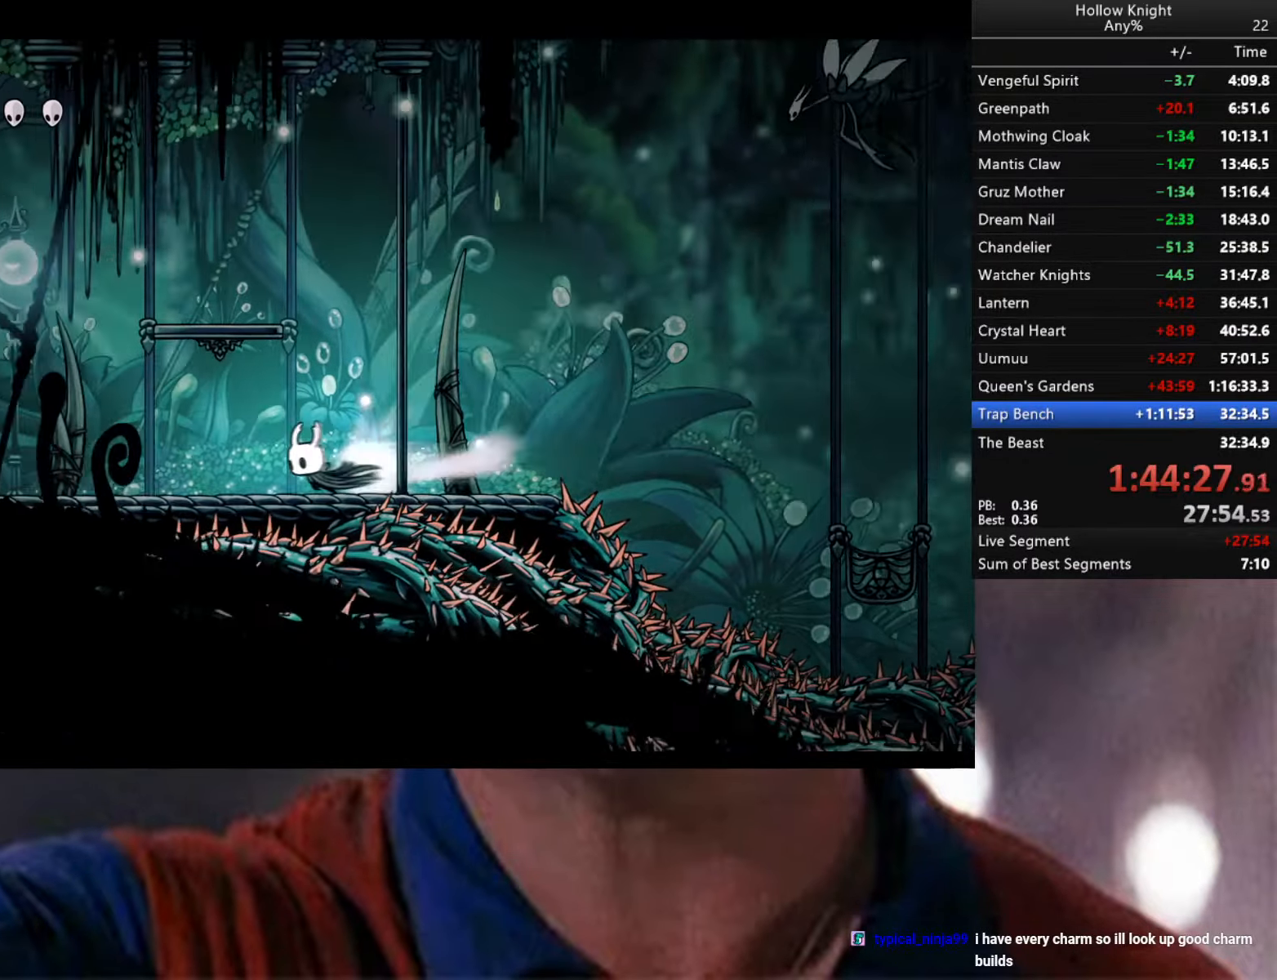
{"buttons": ["R2"], "left_stick": "down-left", "right_stick": "center", "events": [[284, "R2", "up"], [417, "R2", "down"]]}
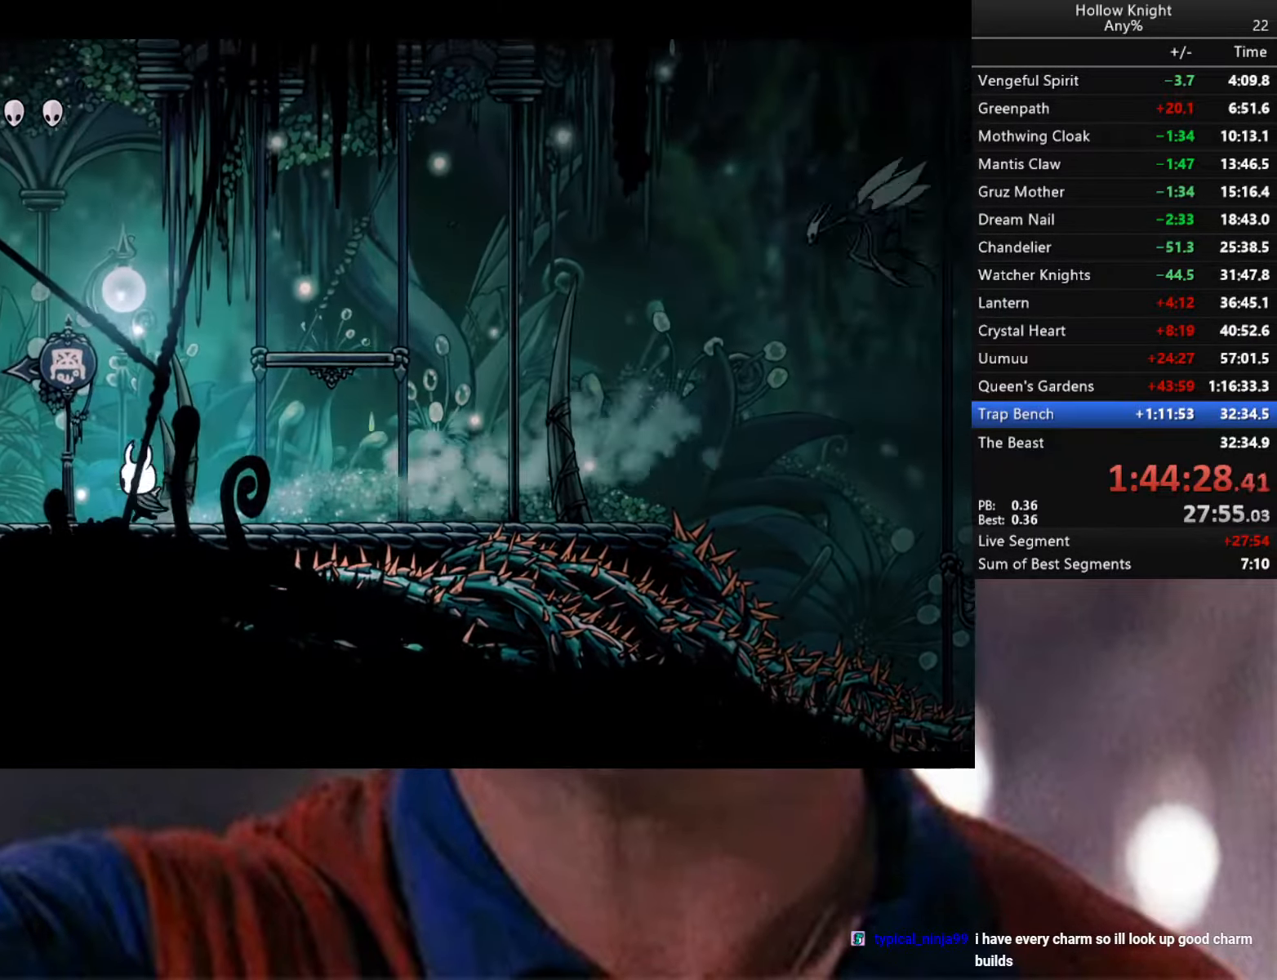
{"buttons": [], "left_stick": "down-left", "right_stick": "center", "events": [[367, "R2", "up"]]}
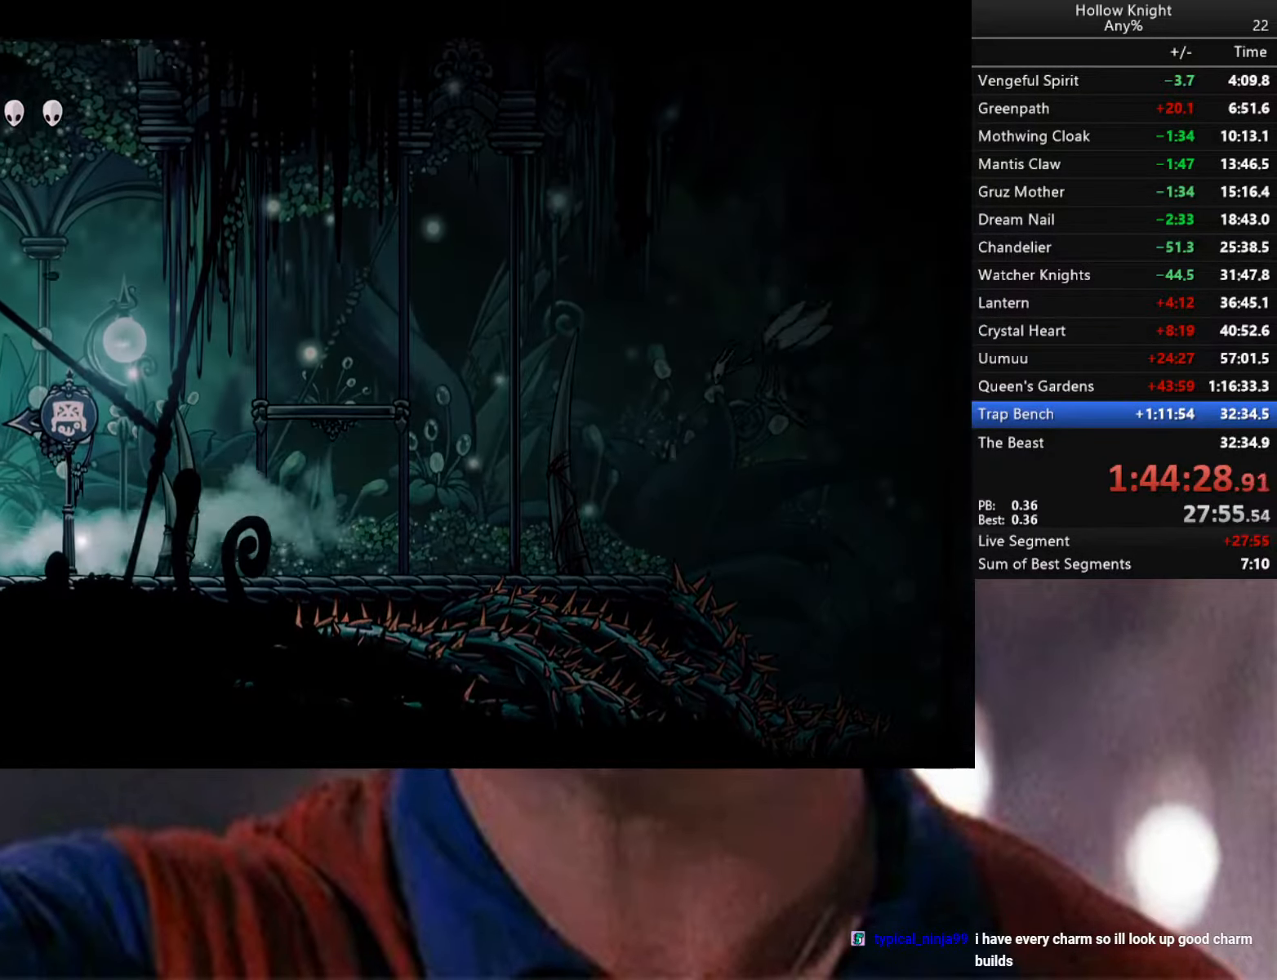
{"buttons": ["R2"], "left_stick": "down-left", "right_stick": "center", "events": [[34, "R2", "down"]]}
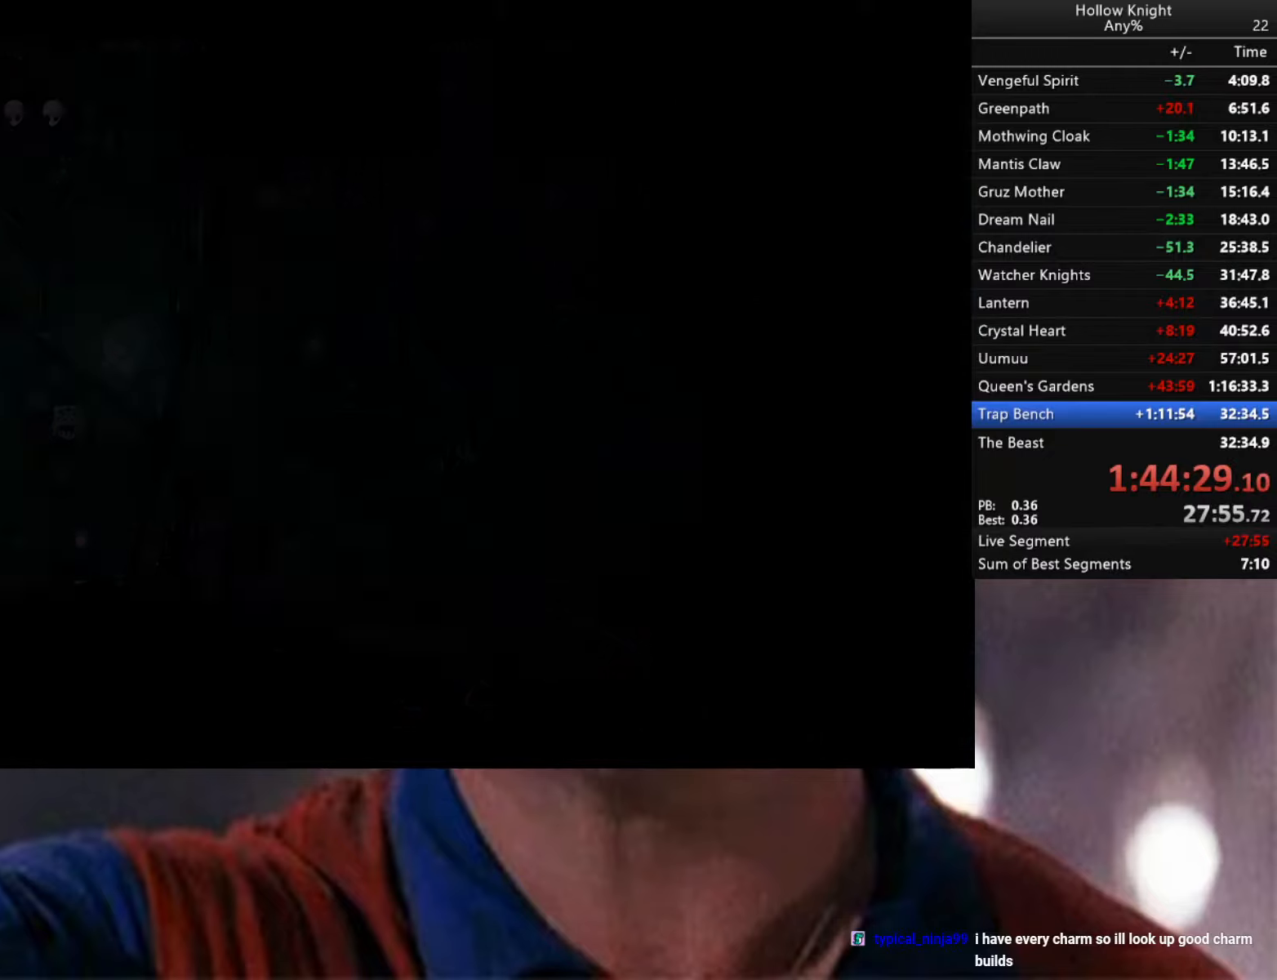
{"buttons": [], "left_stick": "left", "right_stick": "center", "events": [[33, "R2", "up"], [216, "left_stick", "center"], [500, "left_stick", "left"]]}
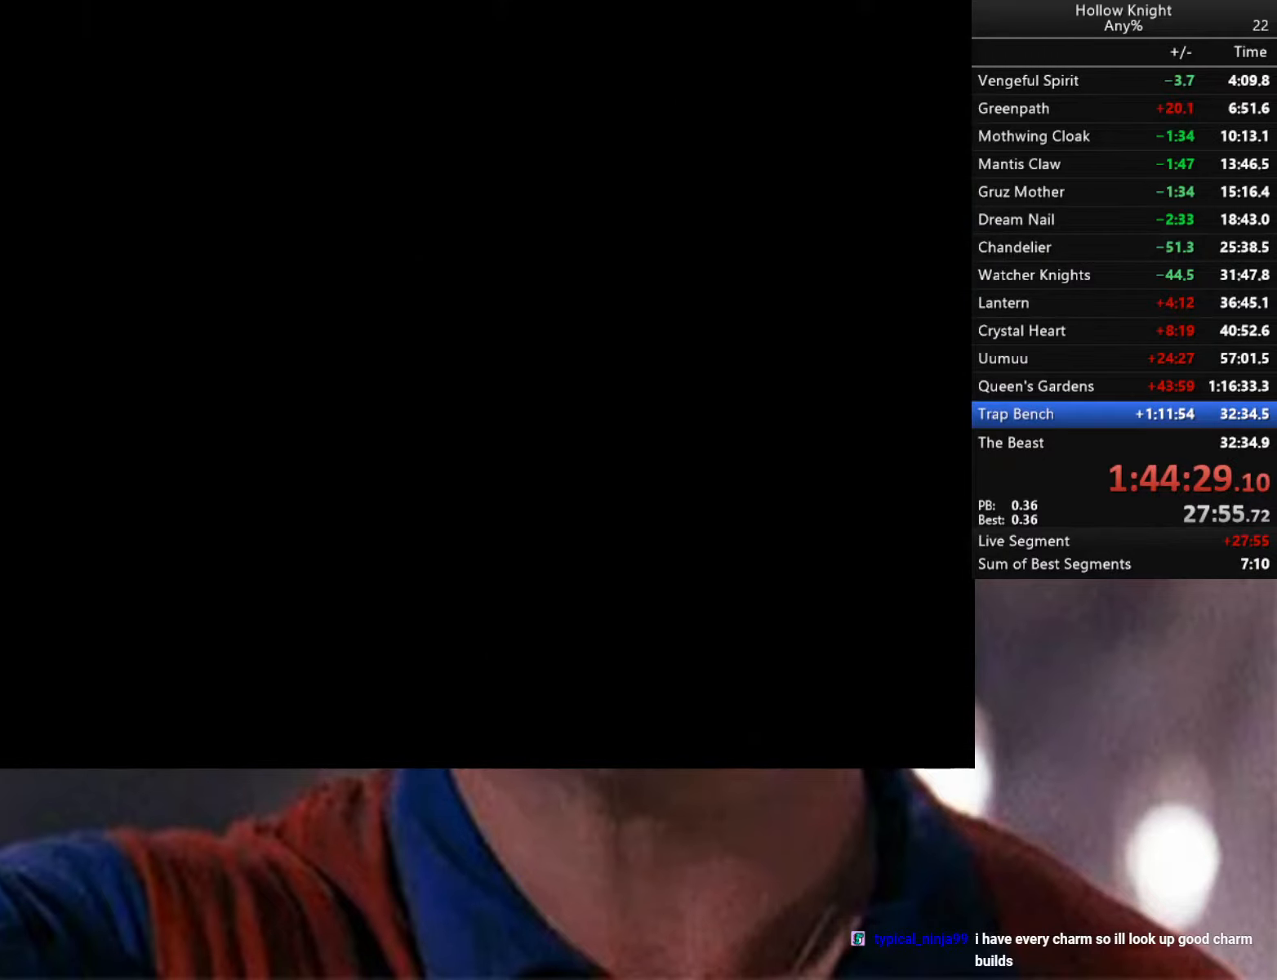
{"buttons": ["R2"], "left_stick": "left", "right_stick": "center", "events": [[266, "R2", "down"], [300, "left_stick", "center"], [483, "left_stick", "left"]]}
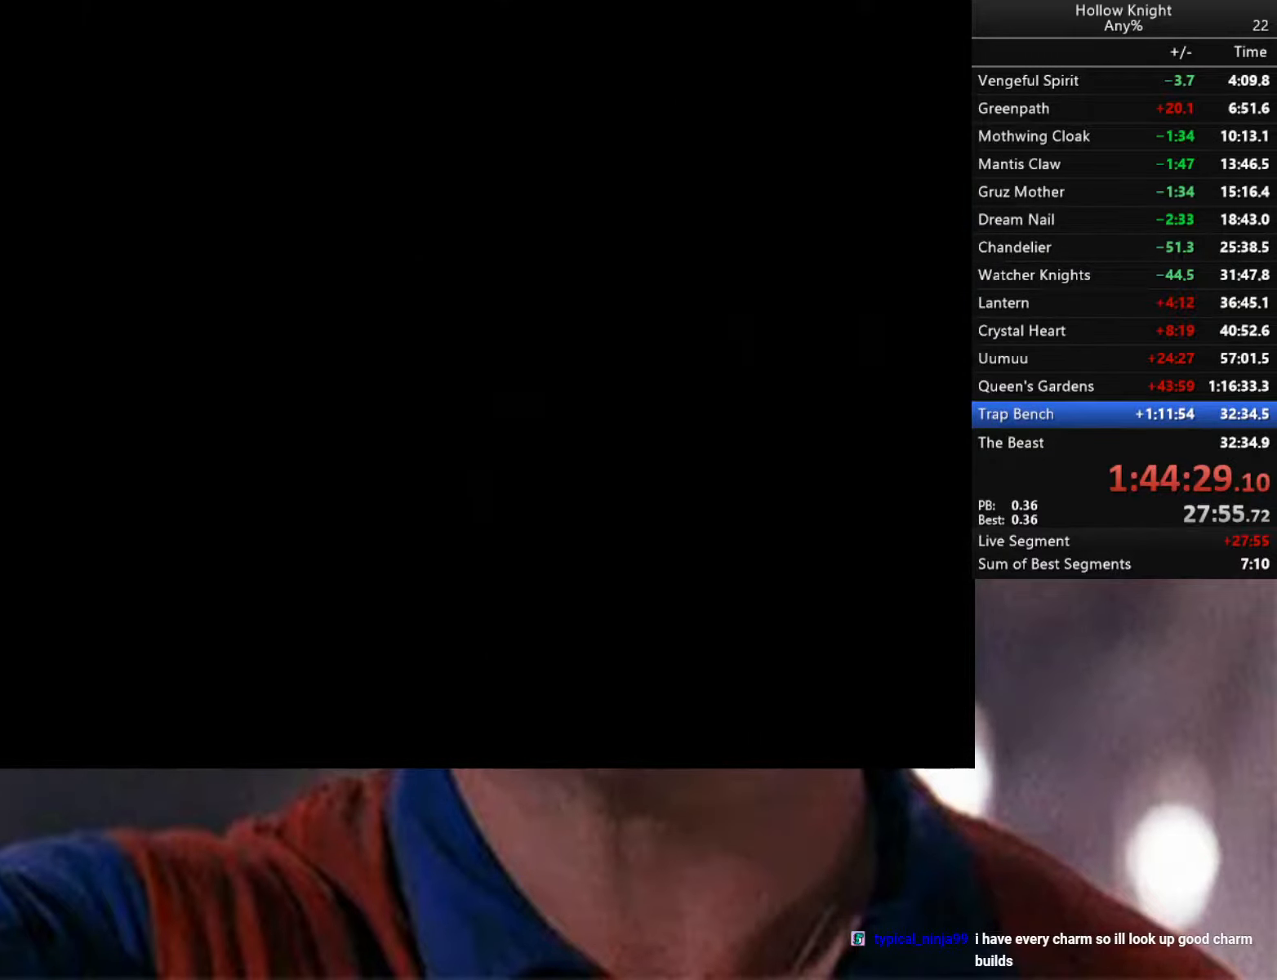
{"buttons": ["R2"], "left_stick": "down-left", "right_stick": "center", "events": [[16, "R2", "up"], [166, "R2", "down"], [316, "R2", "up"], [383, "left_stick", "down-left"], [466, "R2", "down"]]}
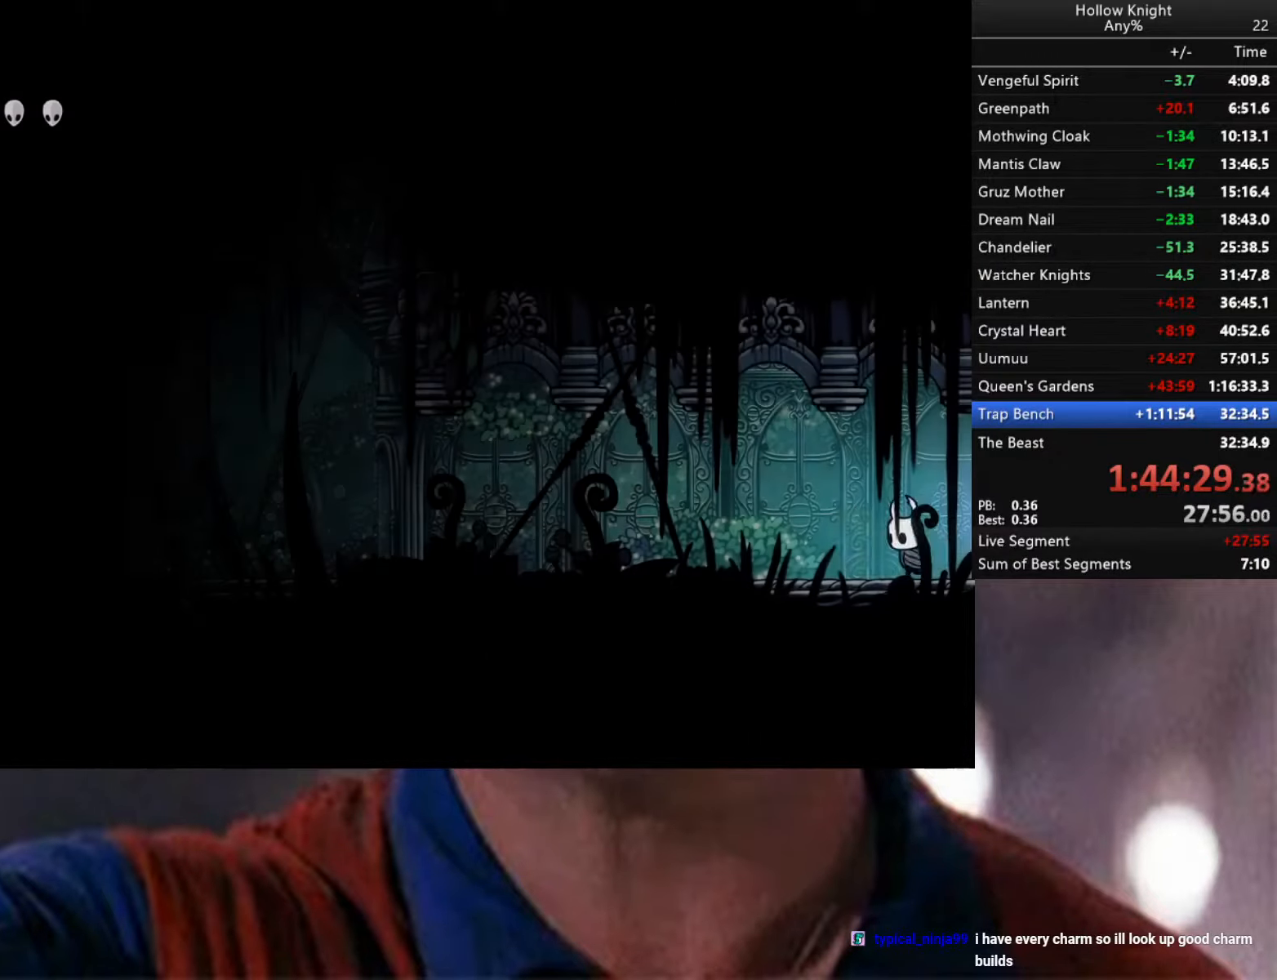
{"buttons": [], "left_stick": "down-left", "right_stick": "center", "events": [[283, "R2", "up"]]}
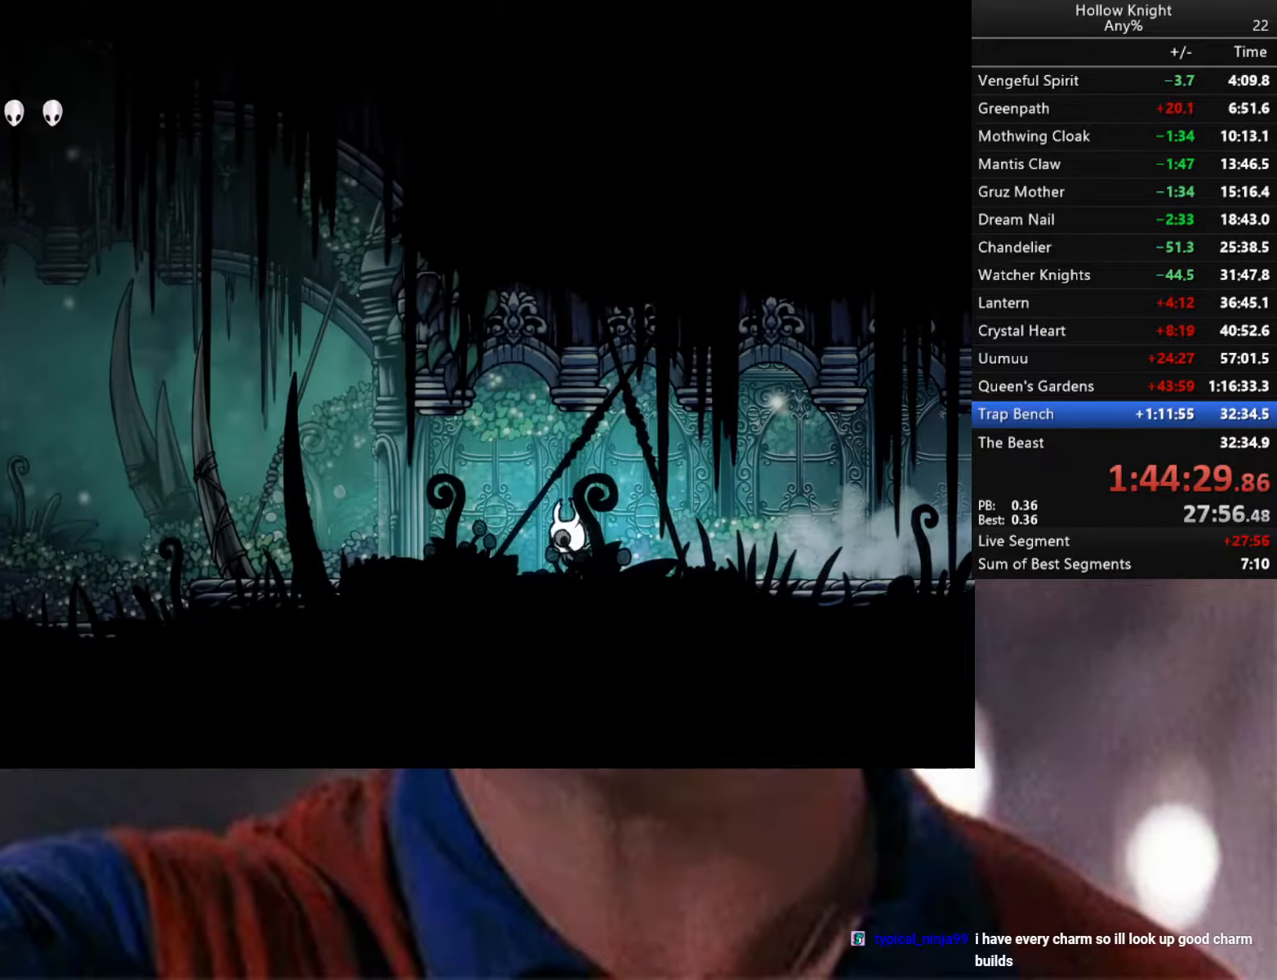
{"buttons": [], "left_stick": "left", "right_stick": "center", "events": [[266, "left_stick", "center"], [333, "left_stick", "left"]]}
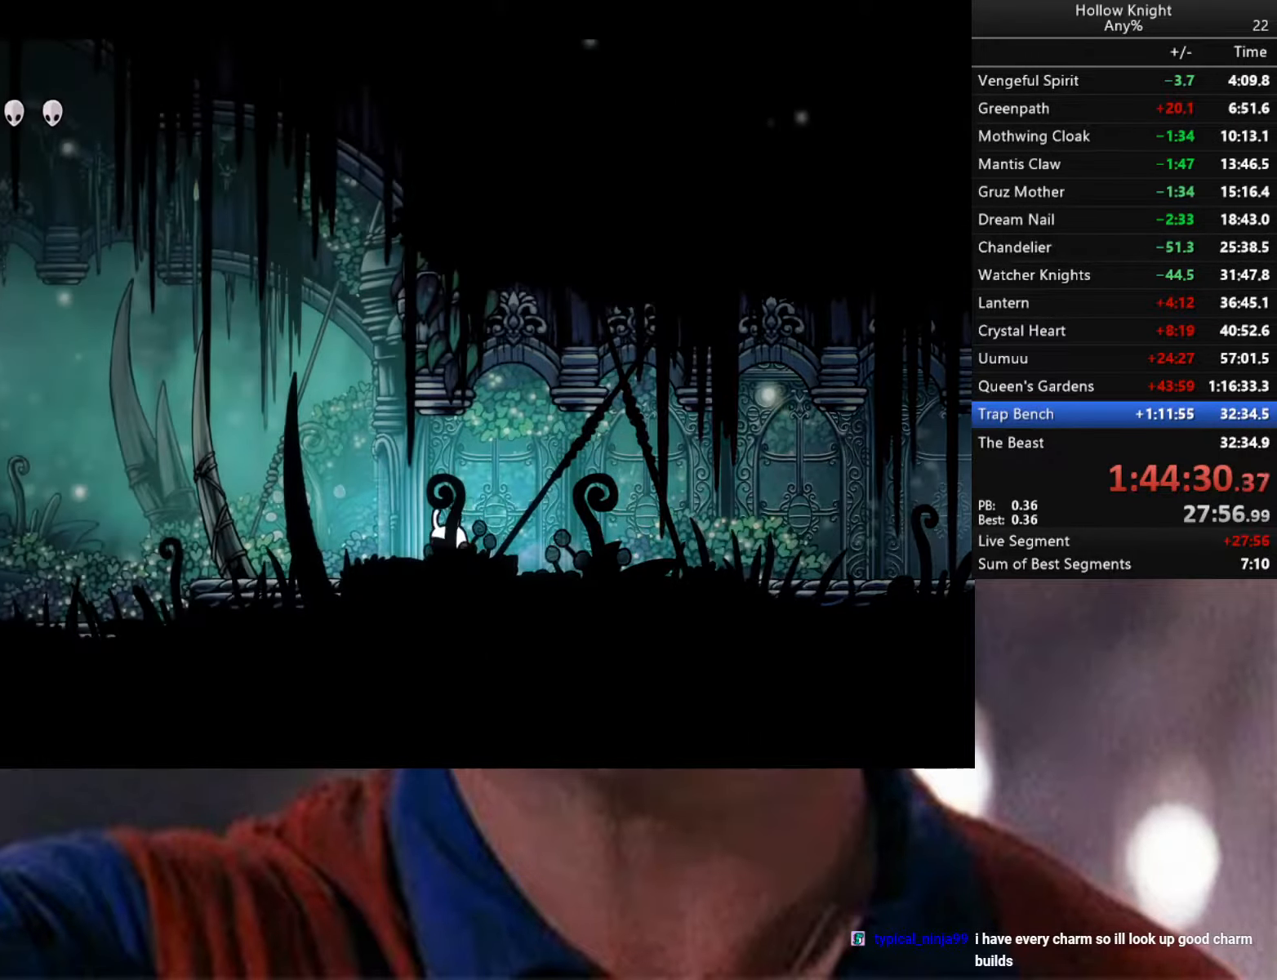
{"buttons": [], "left_stick": "center", "right_stick": "center", "events": [[316, "left_stick", "center"]]}
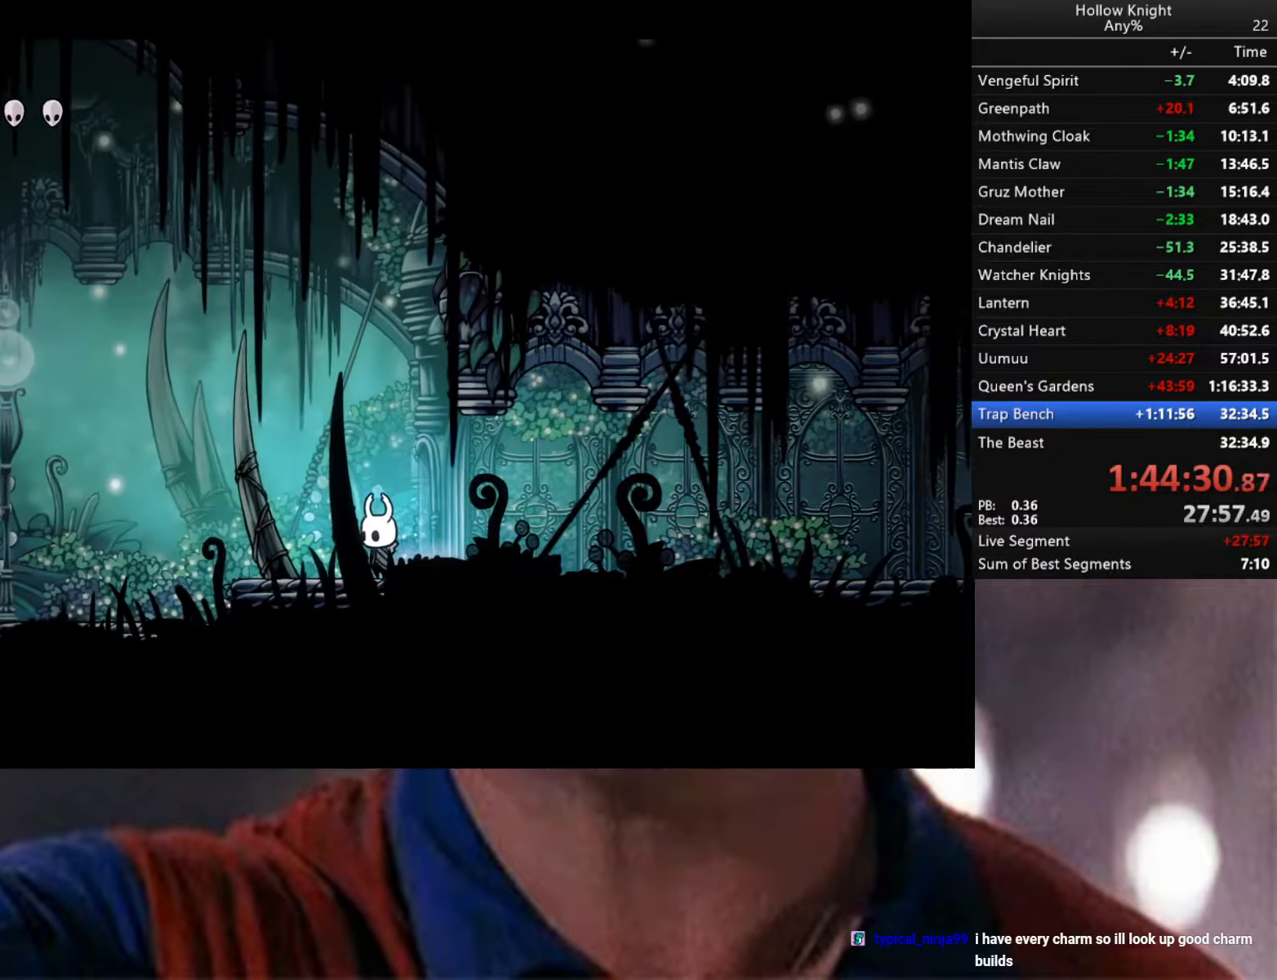
{"buttons": [], "left_stick": "center", "right_stick": "center", "events": []}
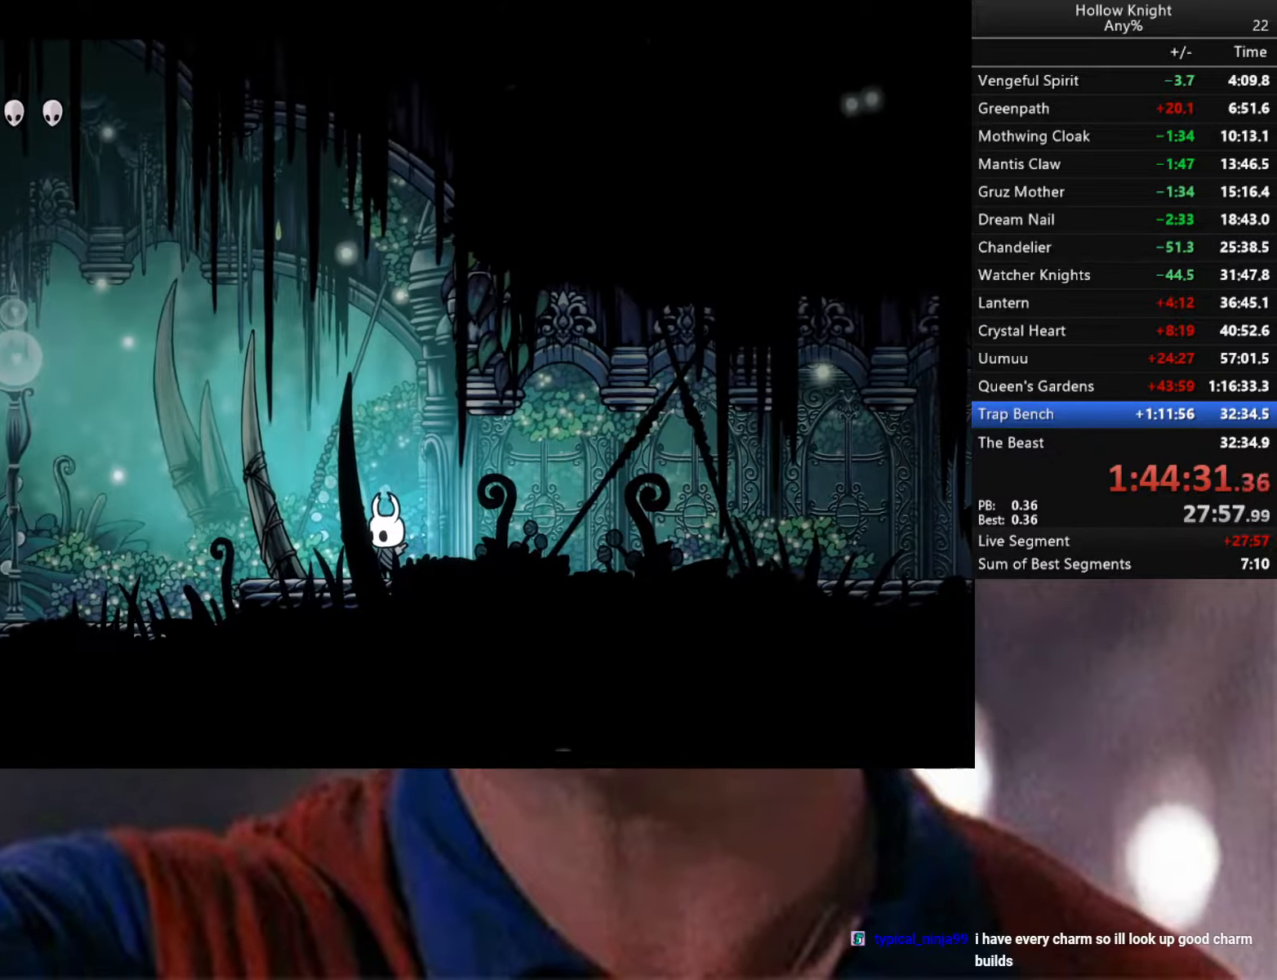
{"buttons": [], "left_stick": "center", "right_stick": "center", "events": []}
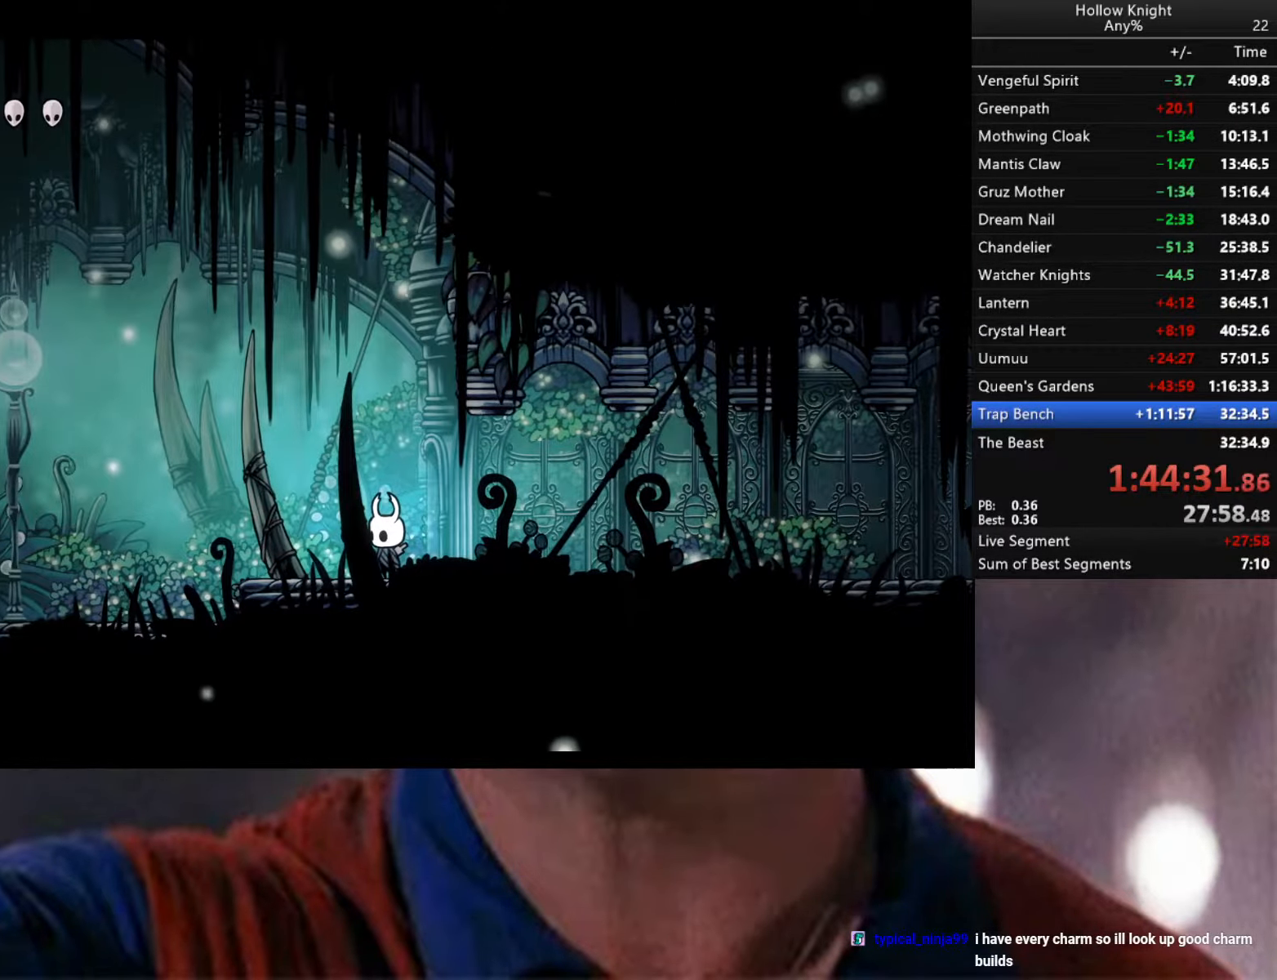
{"buttons": [], "left_stick": "center", "right_stick": "center", "events": []}
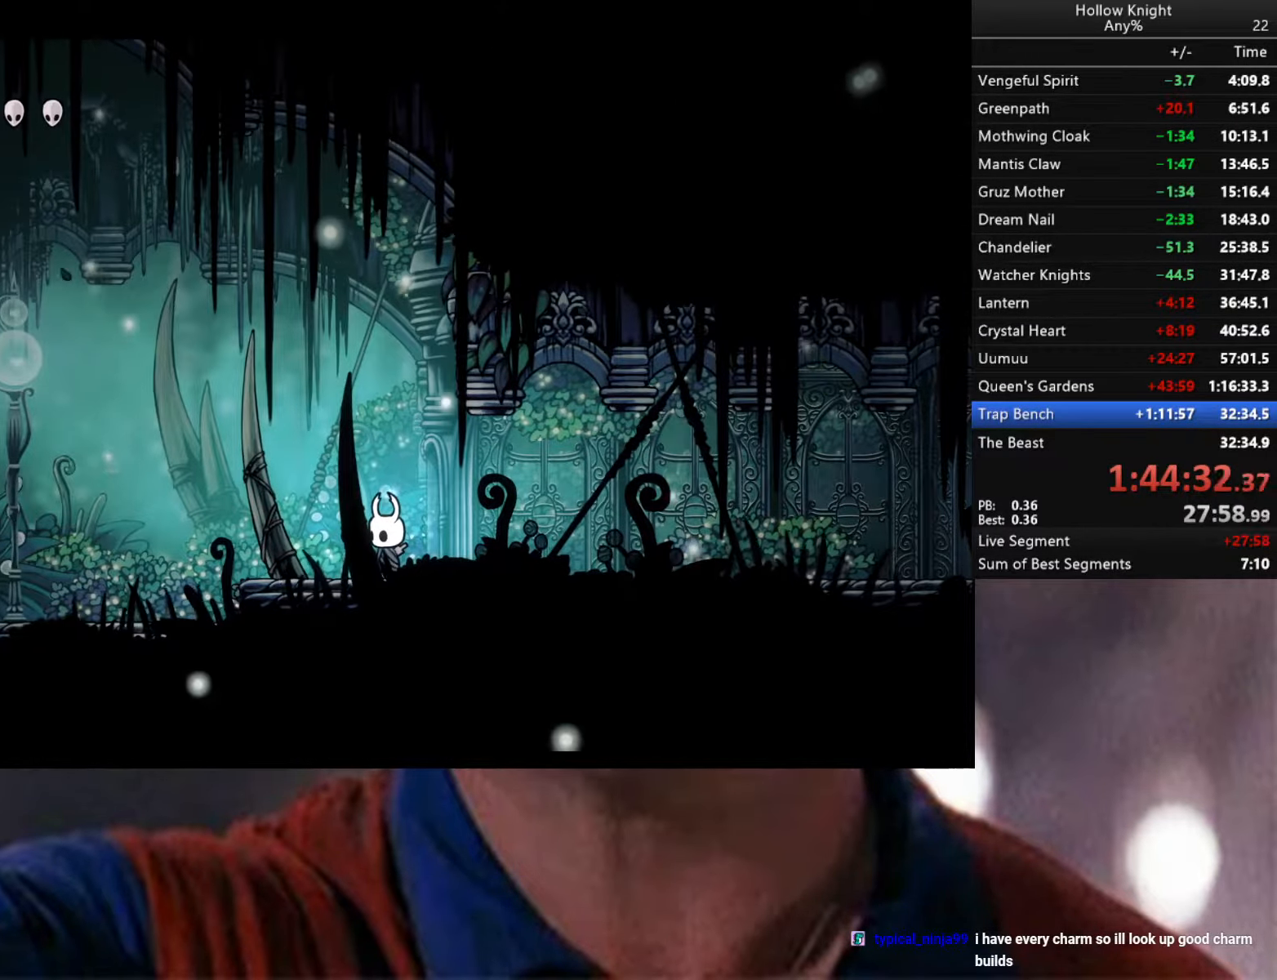
{"buttons": ["R2"], "left_stick": "down-left", "right_stick": "center", "events": [[216, "left_stick", "left"], [400, "left_stick", "down-left"], [483, "R2", "down"]]}
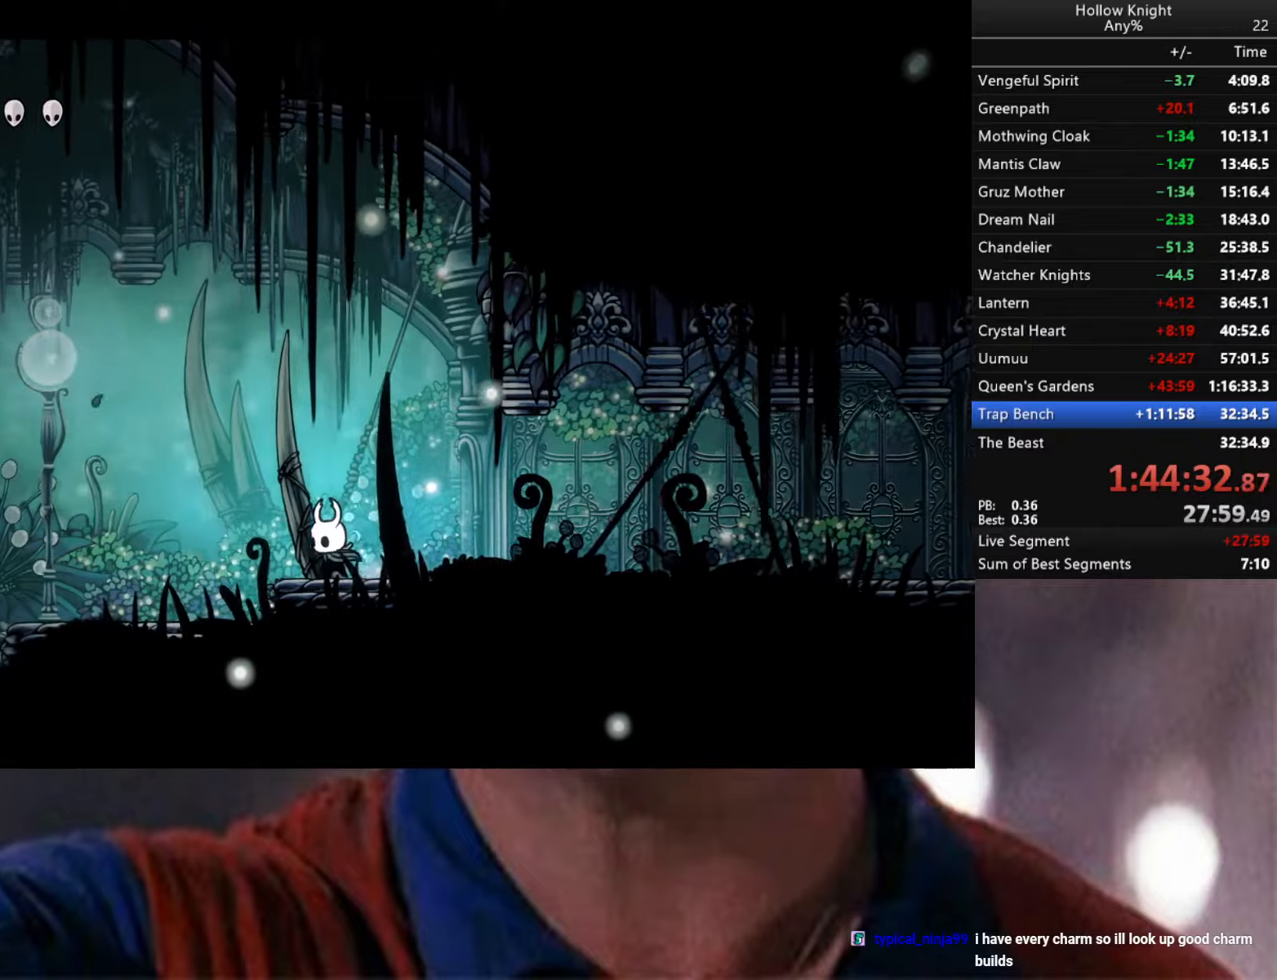
{"buttons": [], "left_stick": "down-left", "right_stick": "center", "events": [[250, "R2", "up"]]}
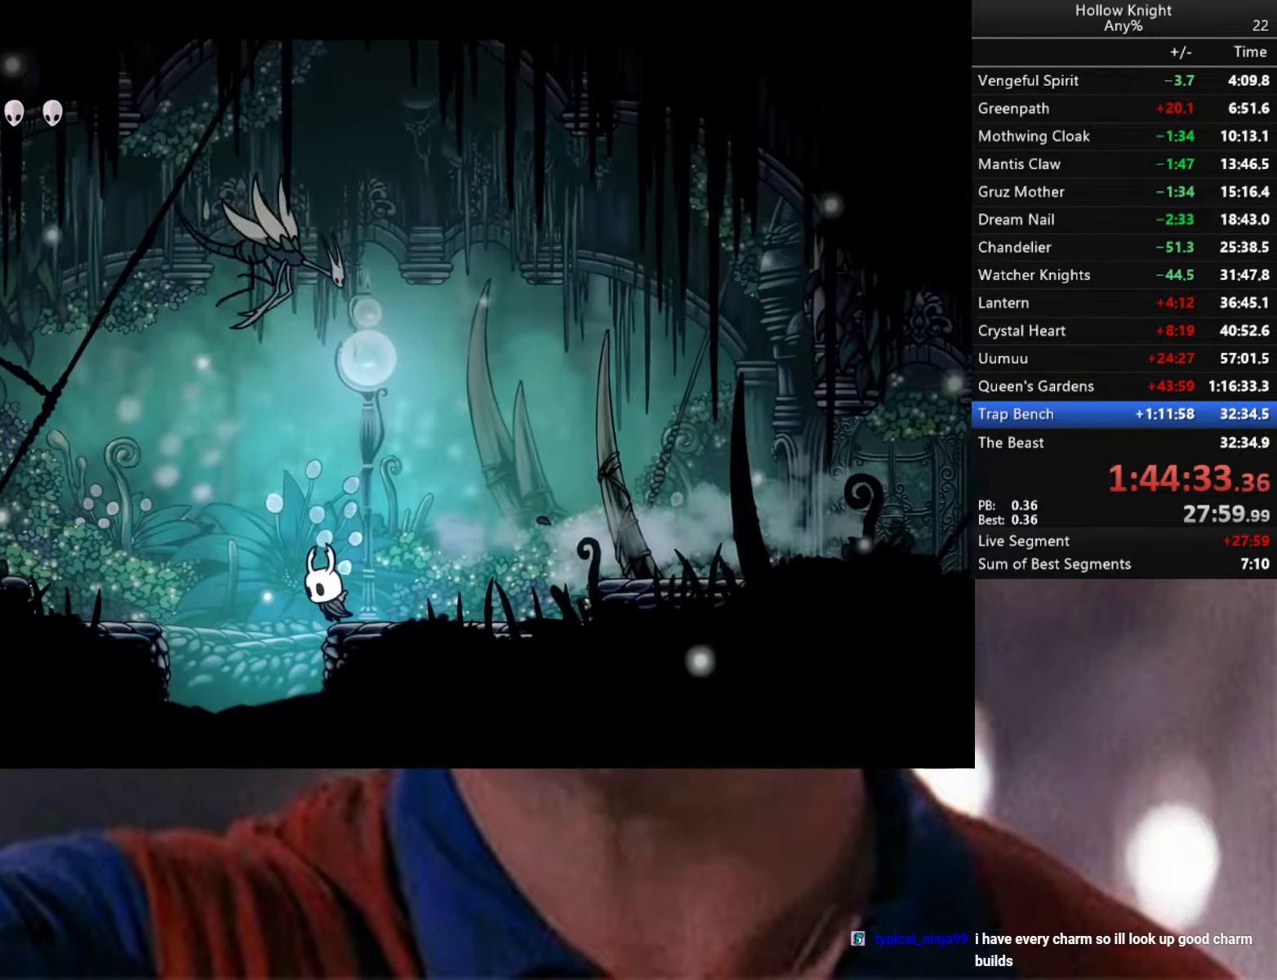
{"buttons": [], "left_stick": "down-right", "right_stick": "center", "events": [[250, "left_stick", "down-right"]]}
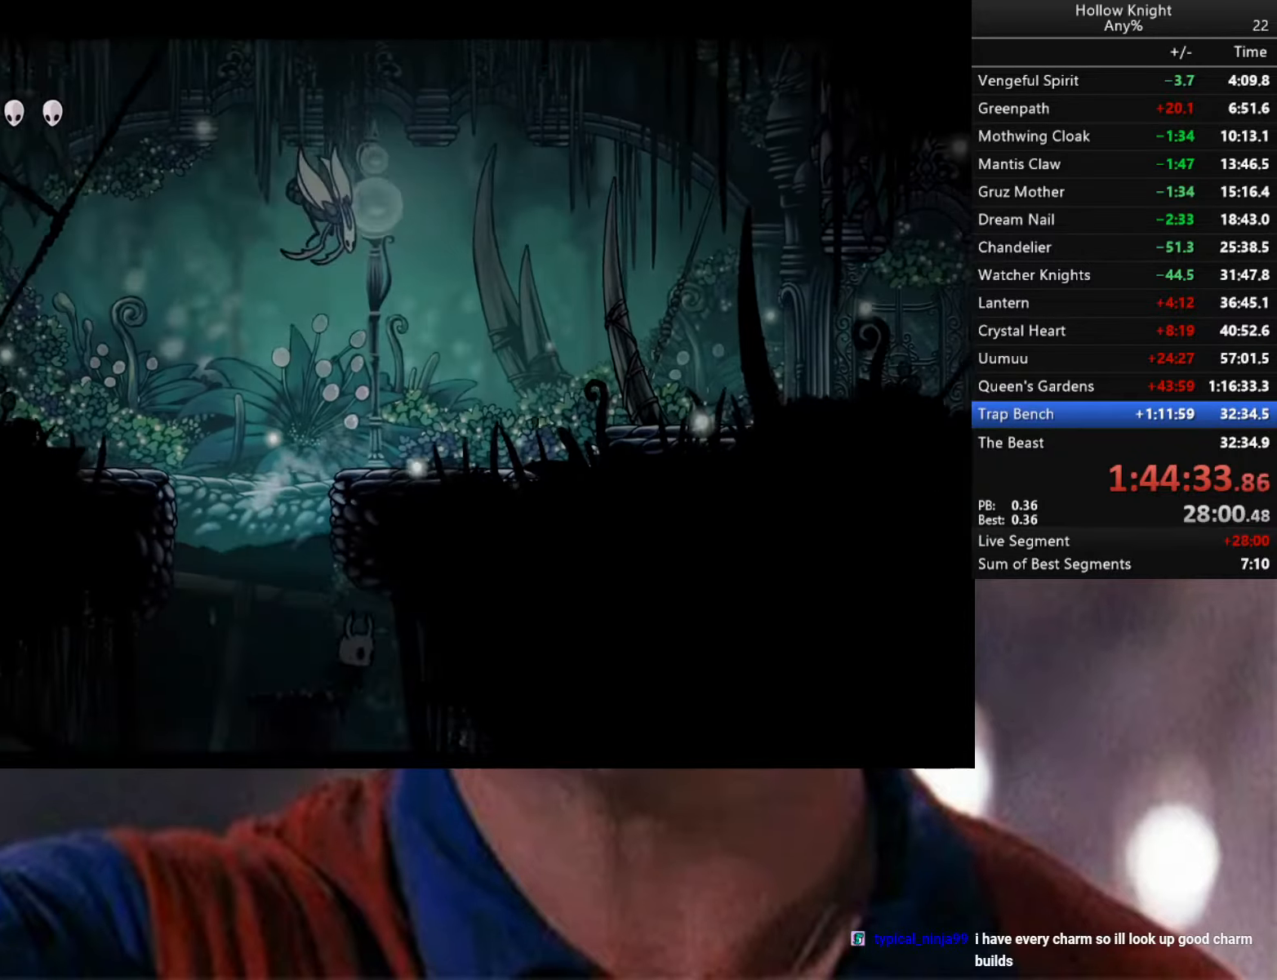
{"buttons": [], "left_stick": "center", "right_stick": "center", "events": [[217, "left_stick", "center"]]}
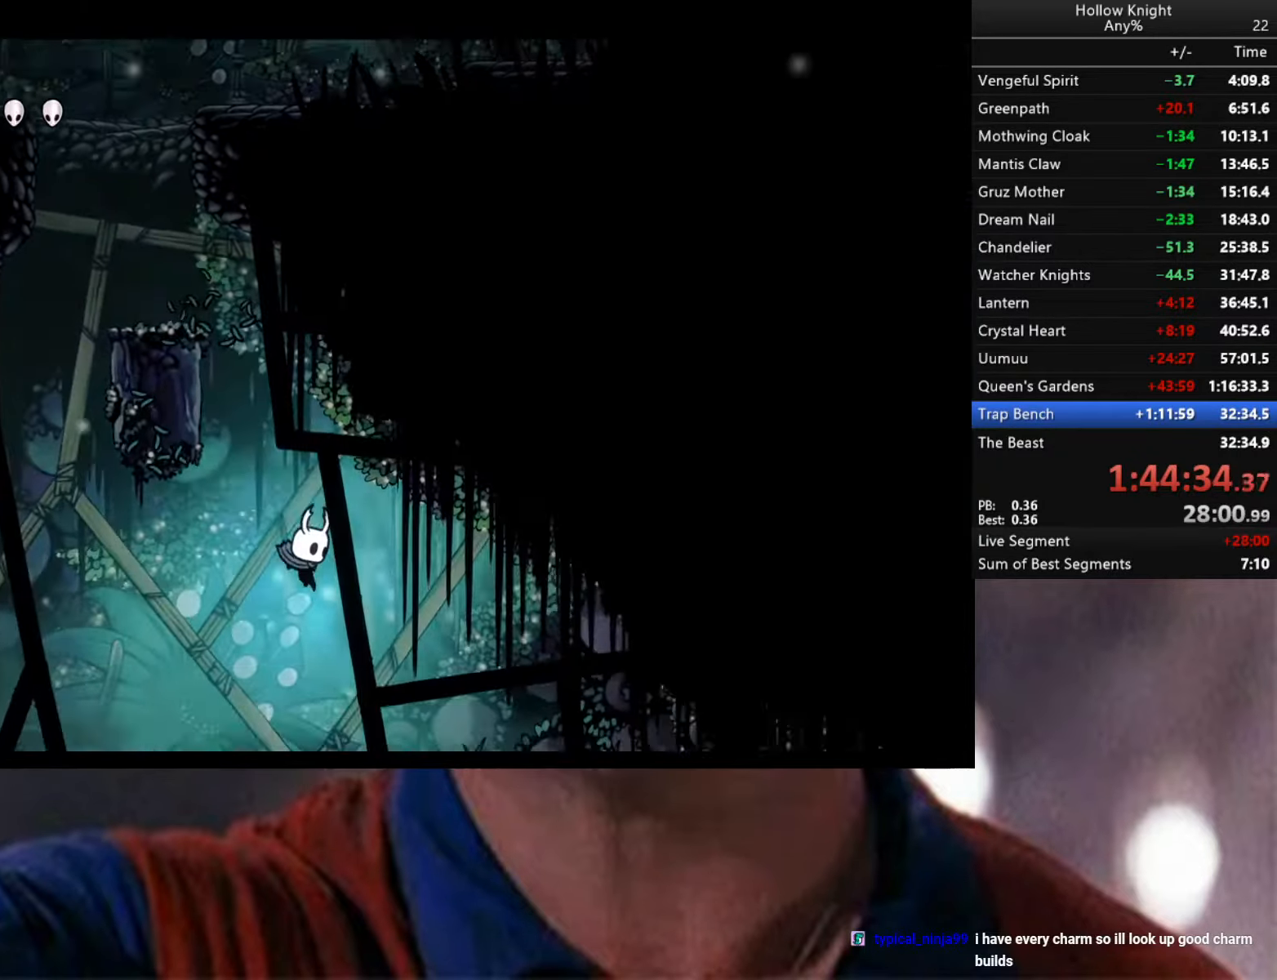
{"buttons": [], "left_stick": "center", "right_stick": "center", "events": []}
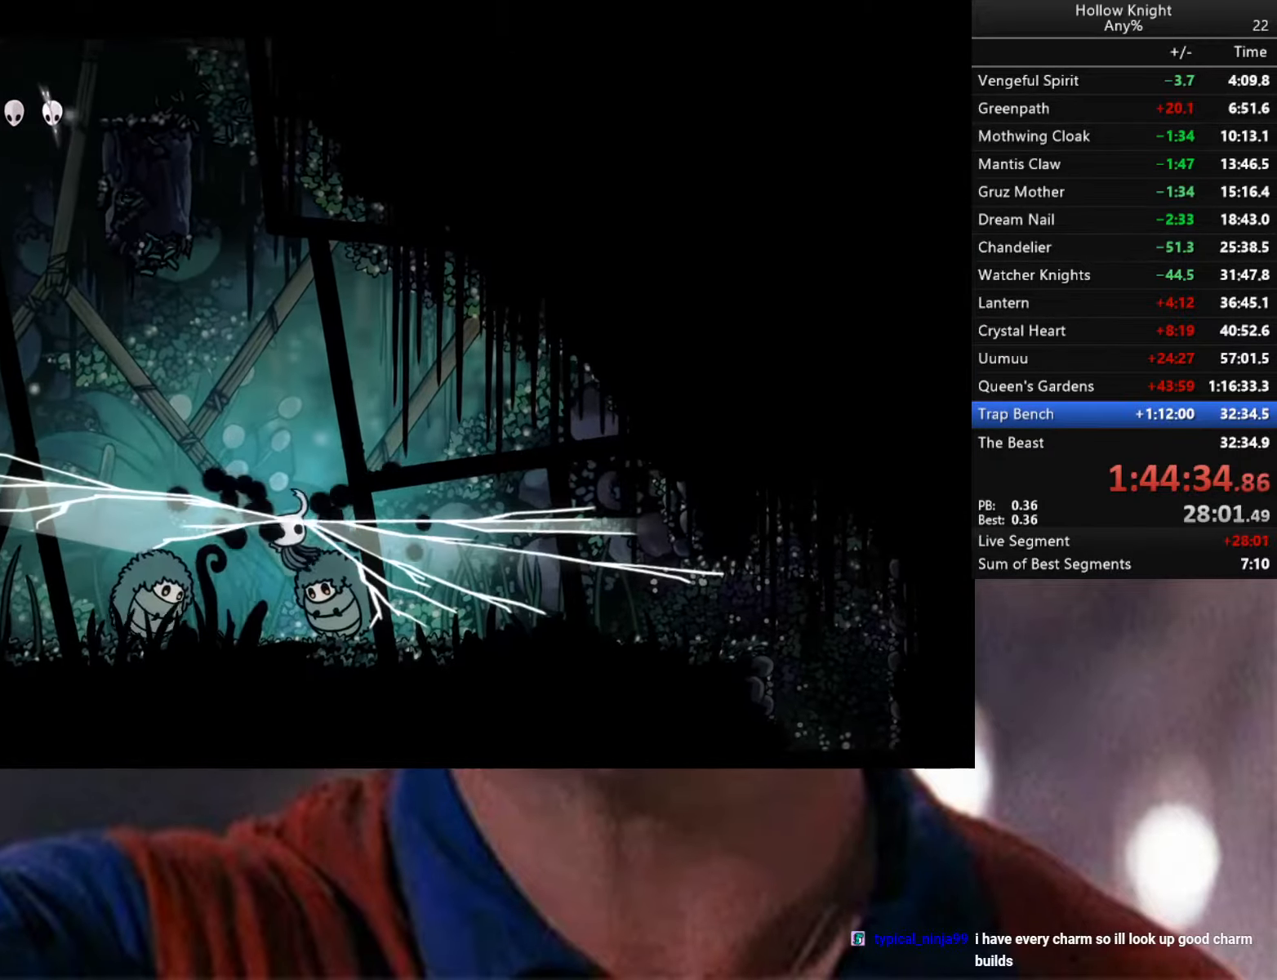
{"buttons": [], "left_stick": "down", "right_stick": "center", "events": [[117, "left_stick", "down-right"], [383, "X", "down"], [433, "left_stick", "down"], [500, "X", "up"]]}
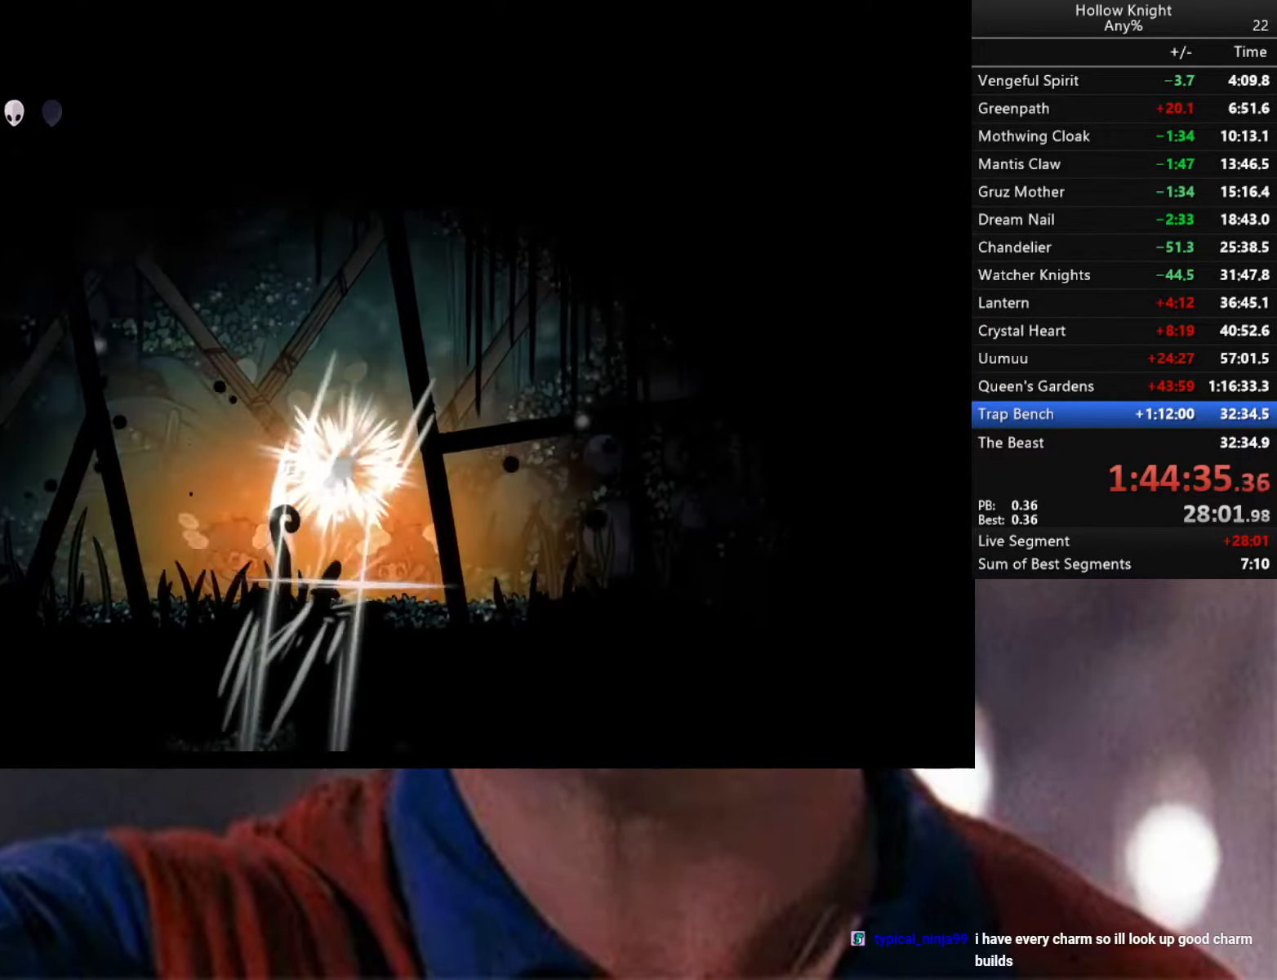
{"buttons": ["X"], "left_stick": "down", "right_stick": "center", "events": [[433, "X", "down"]]}
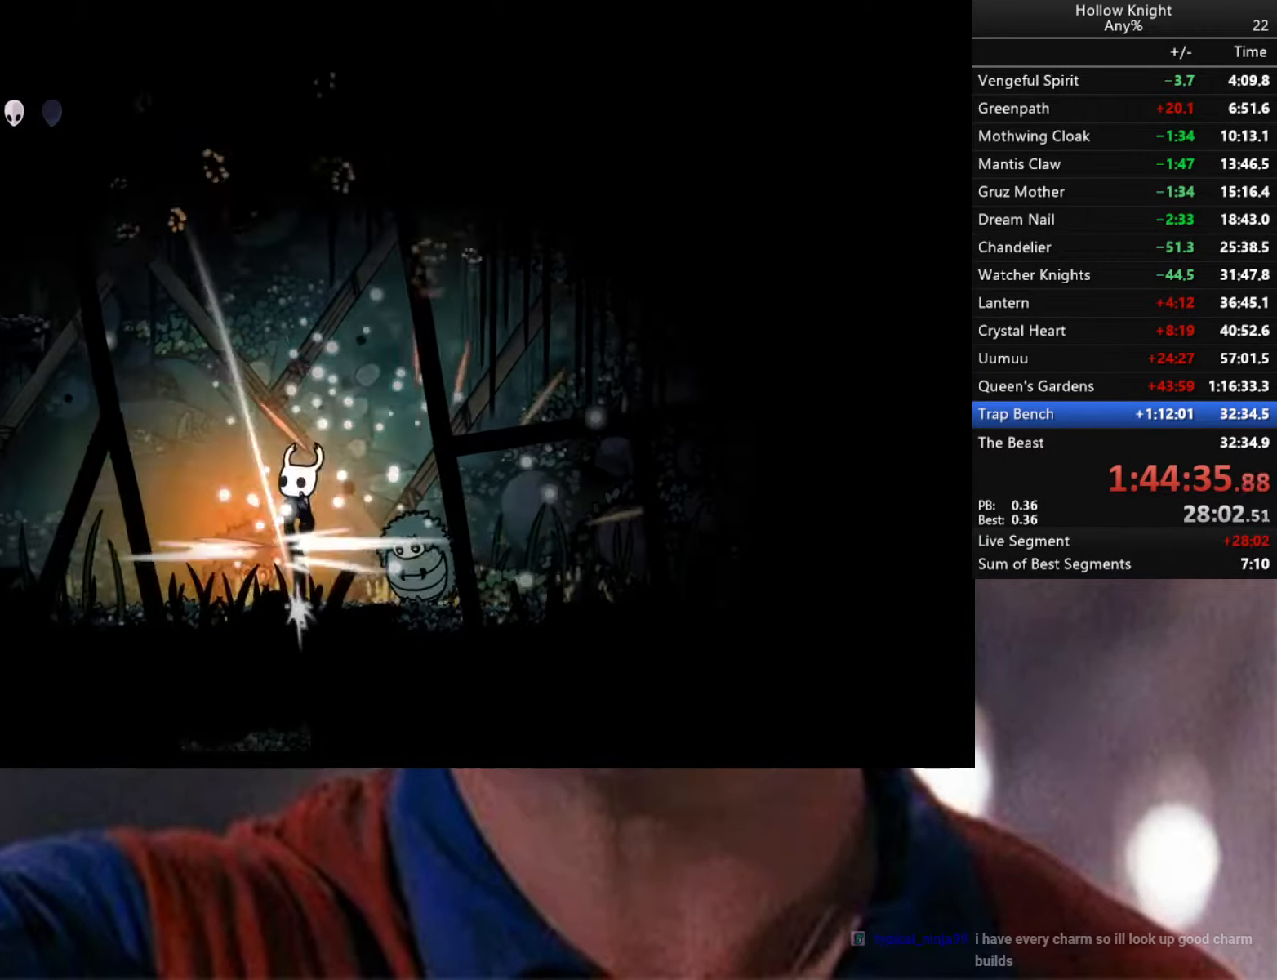
{"buttons": [], "left_stick": "down", "right_stick": "center", "events": [[50, "X", "up"]]}
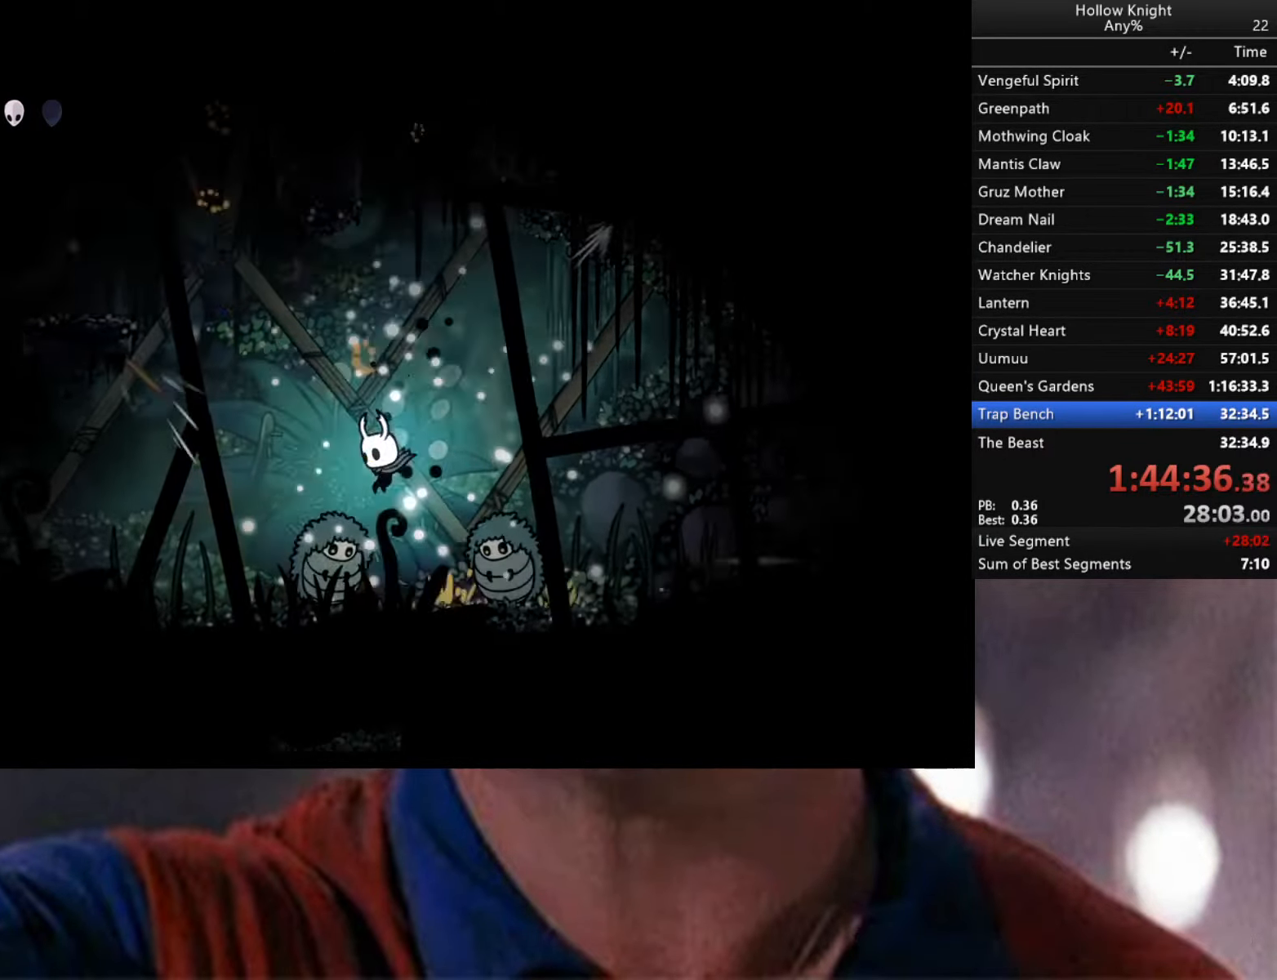
{"buttons": [], "left_stick": "down-left", "right_stick": "center", "events": [[50, "X", "down"], [200, "left_stick", "down-left"], [267, "X", "up"]]}
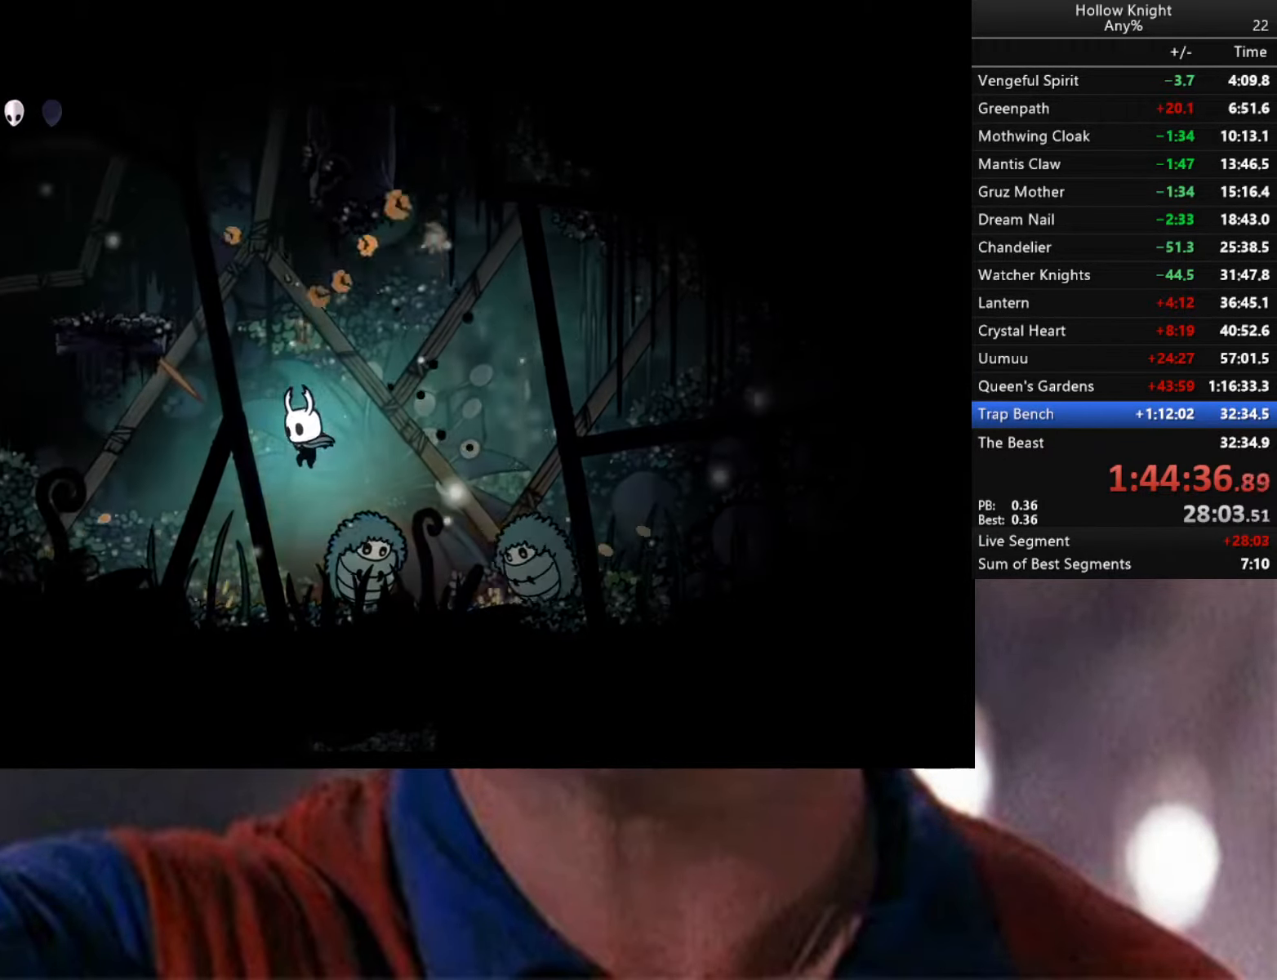
{"buttons": [], "left_stick": "right", "right_stick": "center", "events": [[117, "left_stick", "down-right"], [167, "X", "down"], [283, "X", "up"], [283, "left_stick", "center"], [483, "left_stick", "right"]]}